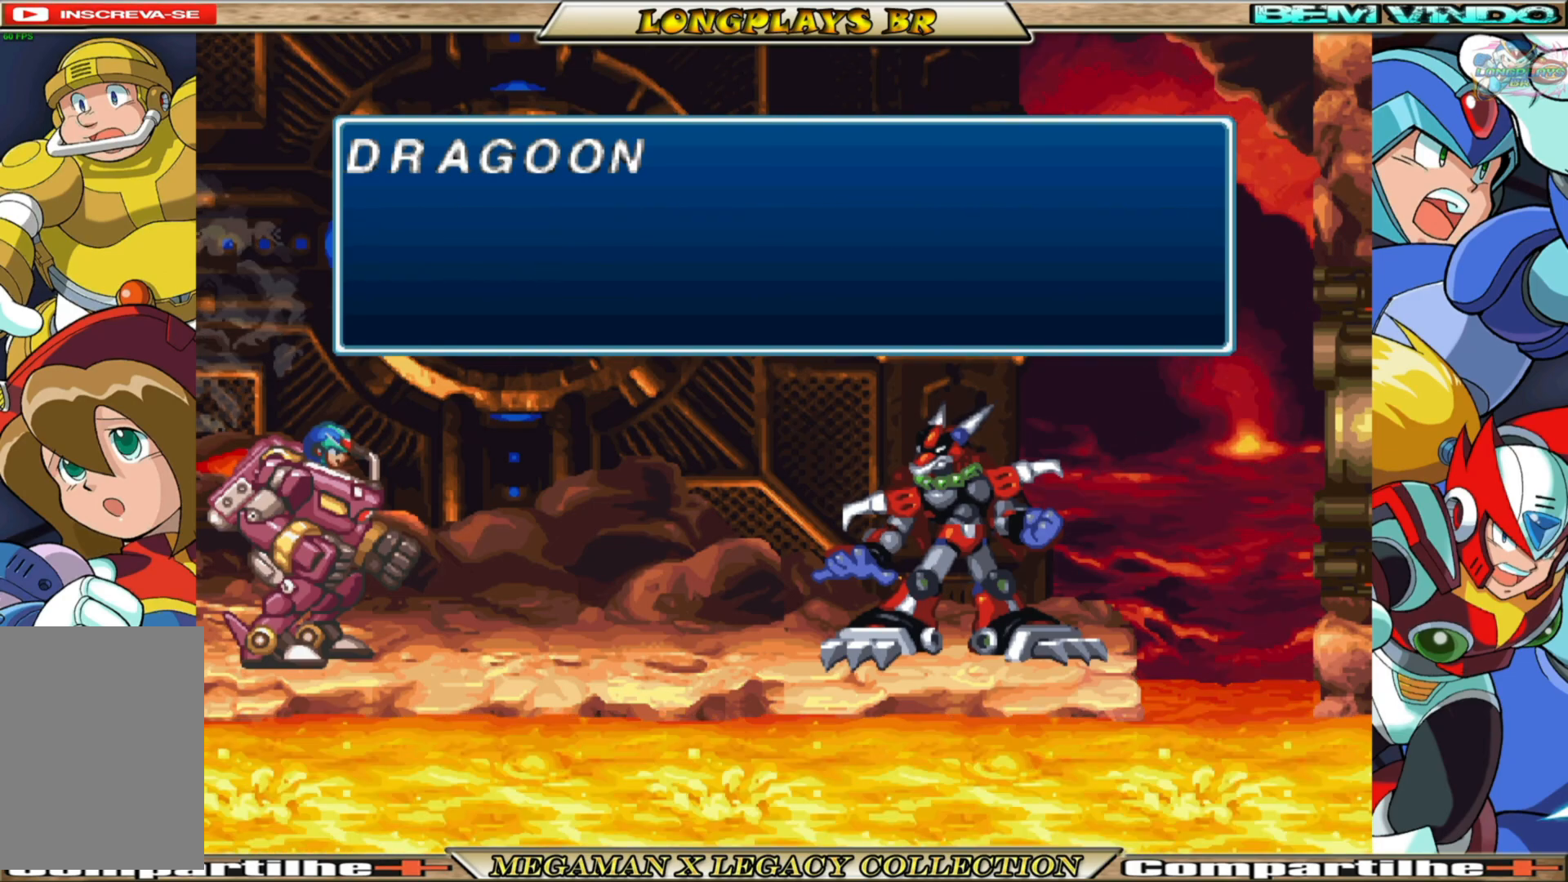
Gameplay with a controller (Xbox layout); each line is a JSON object with the inputs held at the frame after it. "events" lists button and stick changes between this image and that frame as [ms after this image, input, new state], when the widget could be followed in between.
{"buttons": ["A"], "left_stick": "center", "right_stick": "center", "events": [[117, "A", "up"], [433, "A", "down"]]}
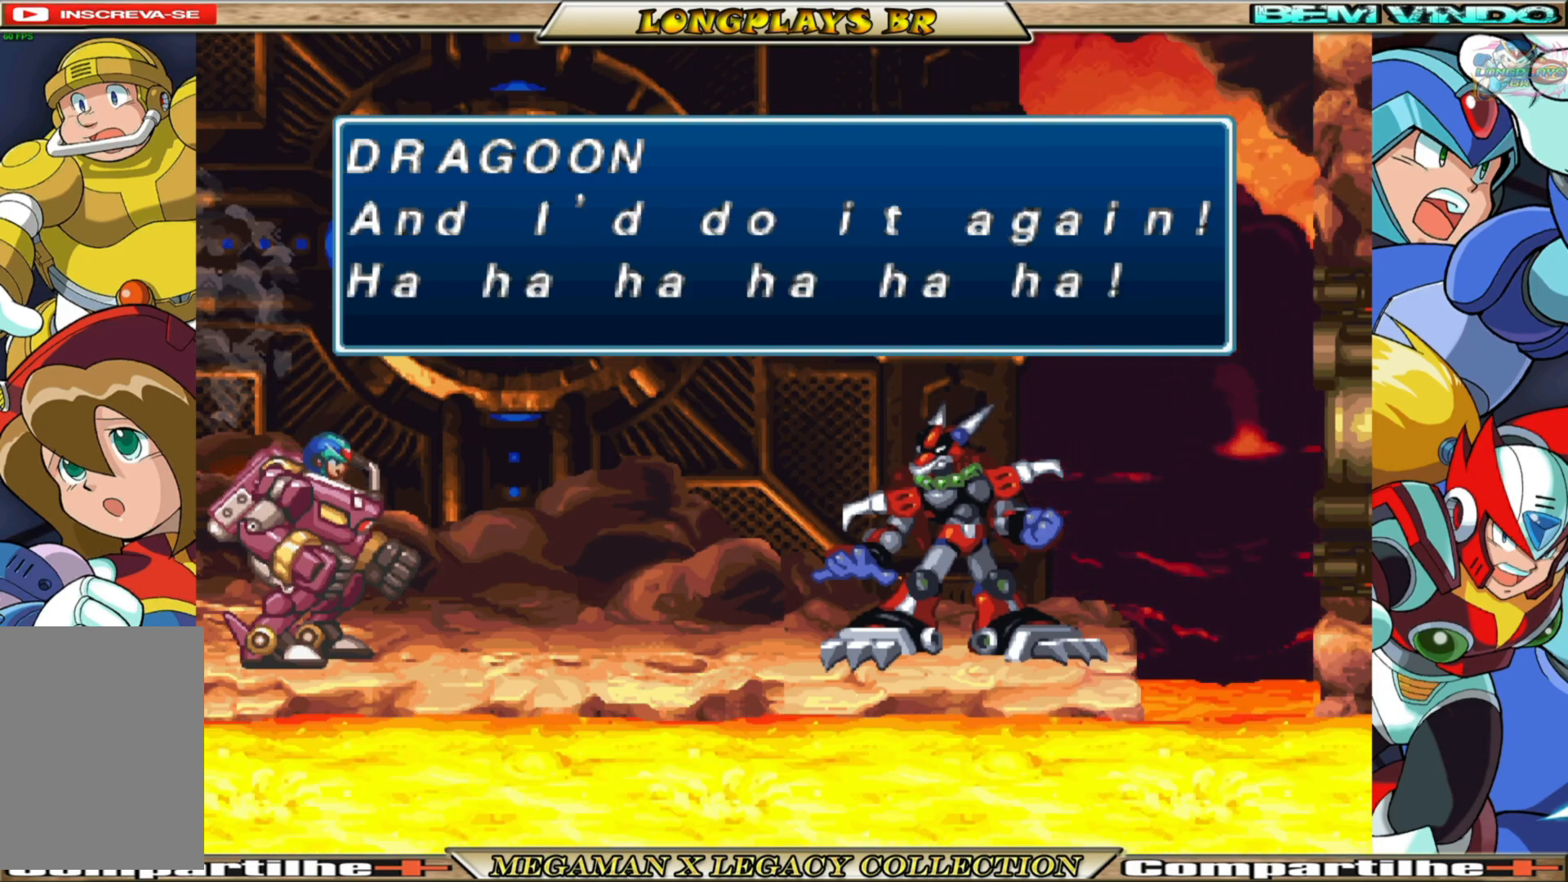
{"buttons": ["A"], "left_stick": "center", "right_stick": "center", "events": [[83, "A", "up"], [450, "A", "down"]]}
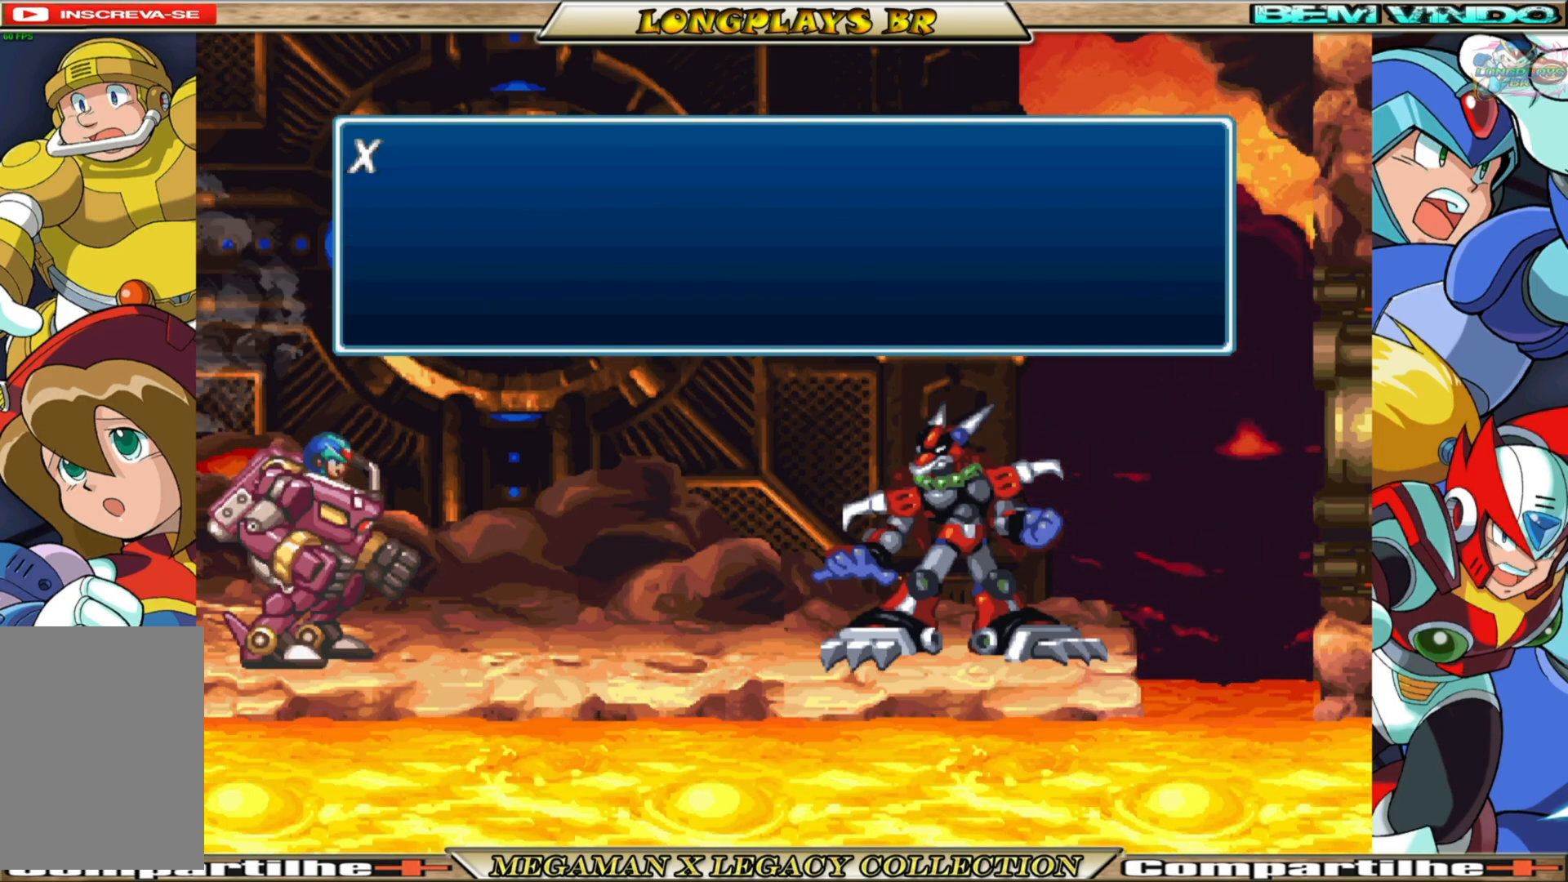
{"buttons": [], "left_stick": "center", "right_stick": "center", "events": [[117, "A", "up"]]}
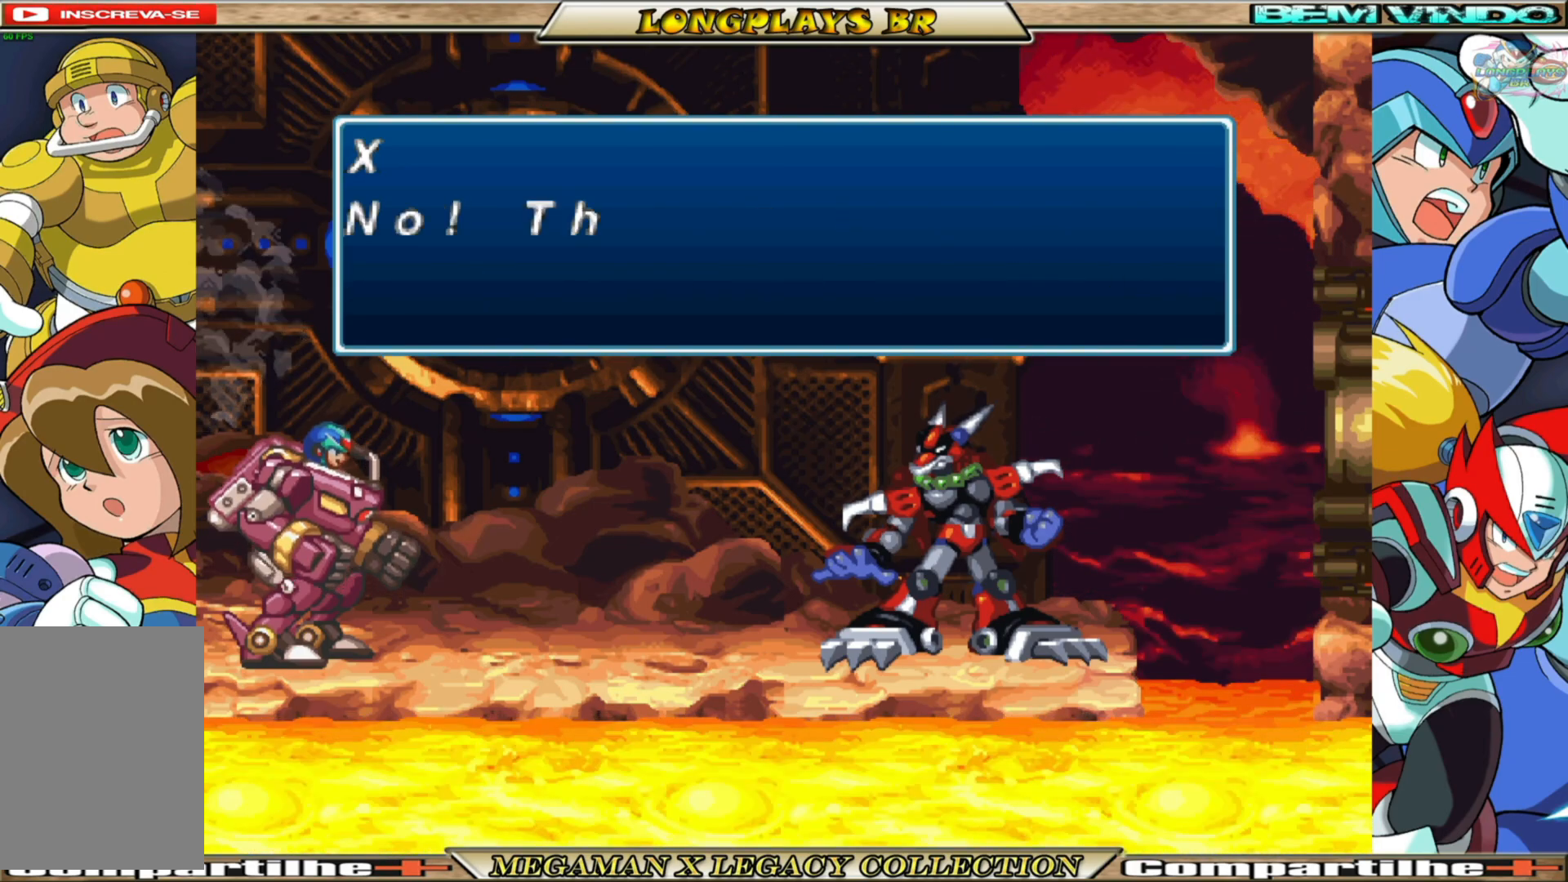
{"buttons": [], "left_stick": "center", "right_stick": "center", "events": [[333, "A", "down"], [500, "A", "up"]]}
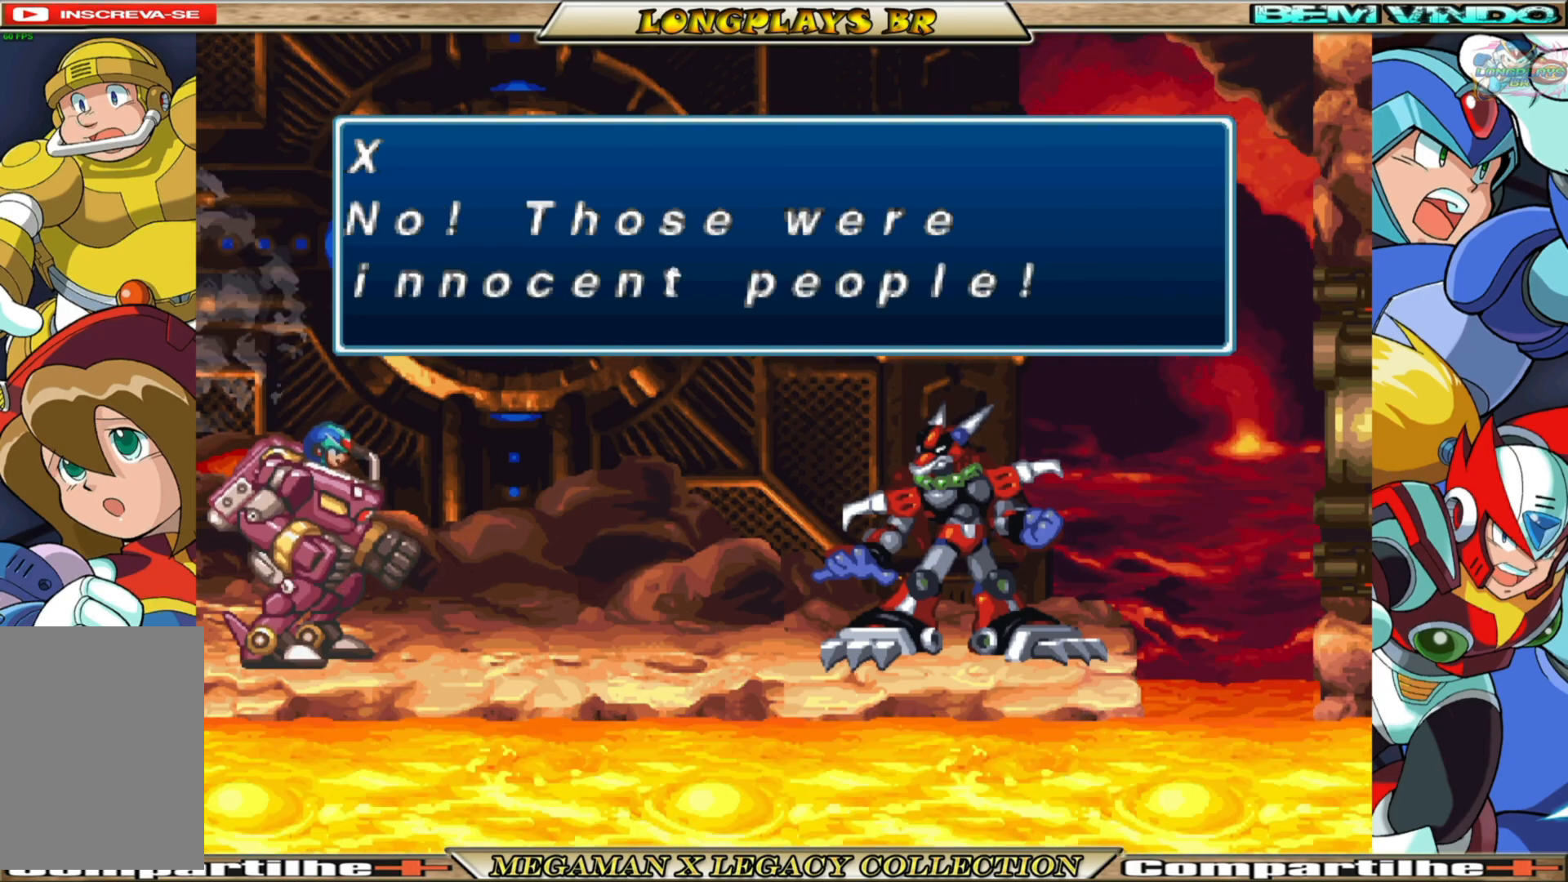
{"buttons": ["A"], "left_stick": "center", "right_stick": "center", "events": [[367, "A", "down"]]}
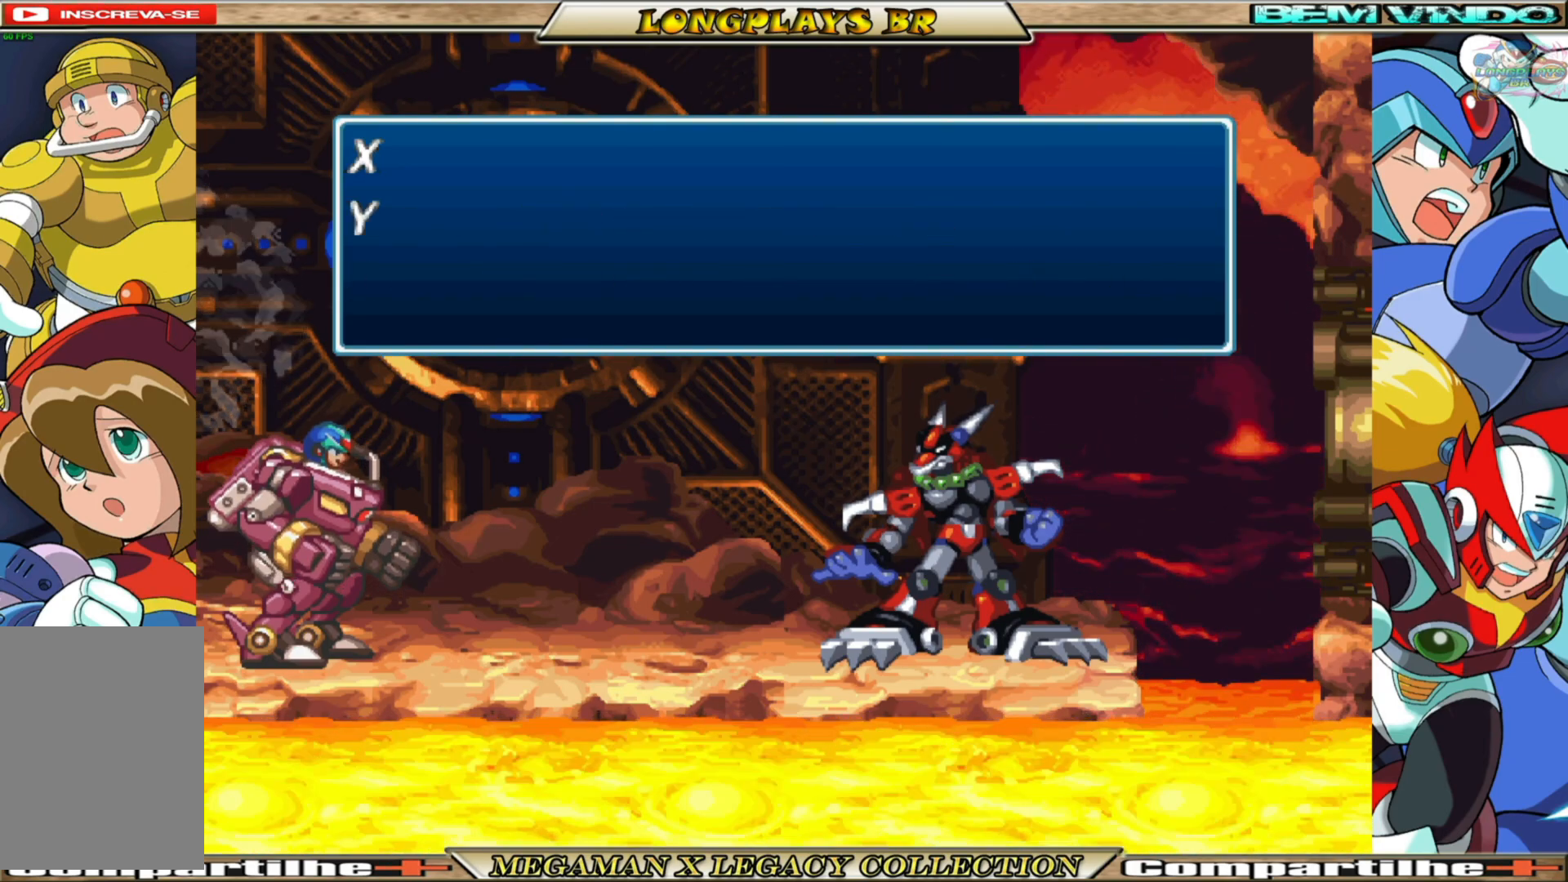
{"buttons": ["A"], "left_stick": "center", "right_stick": "center", "events": [[33, "A", "up"], [383, "A", "down"]]}
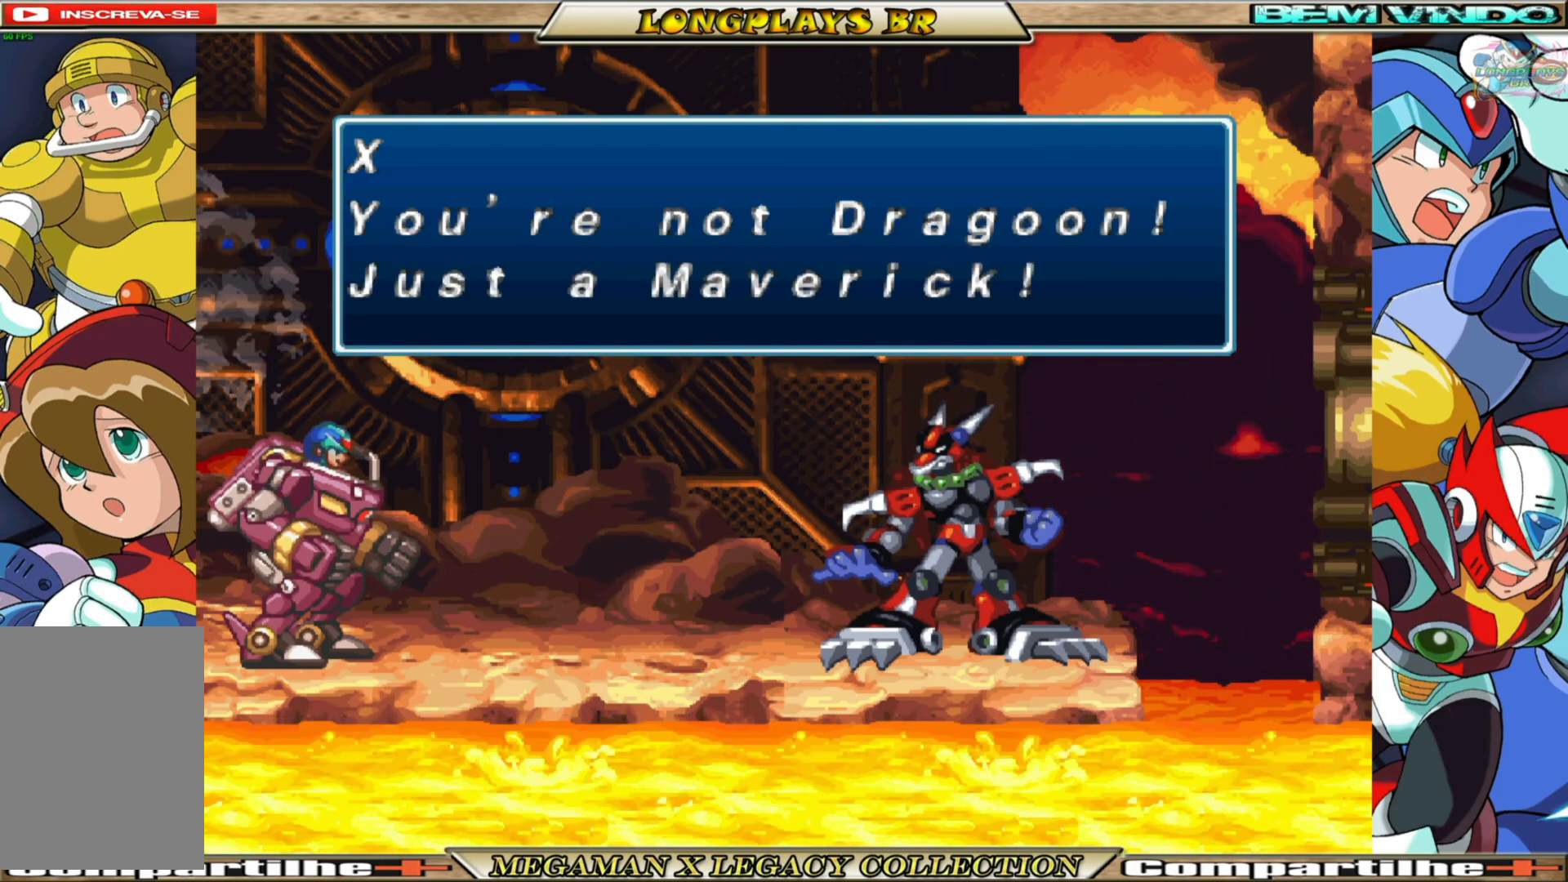
{"buttons": ["A"], "left_stick": "center", "right_stick": "center", "events": [[33, "A", "up"], [450, "A", "down"]]}
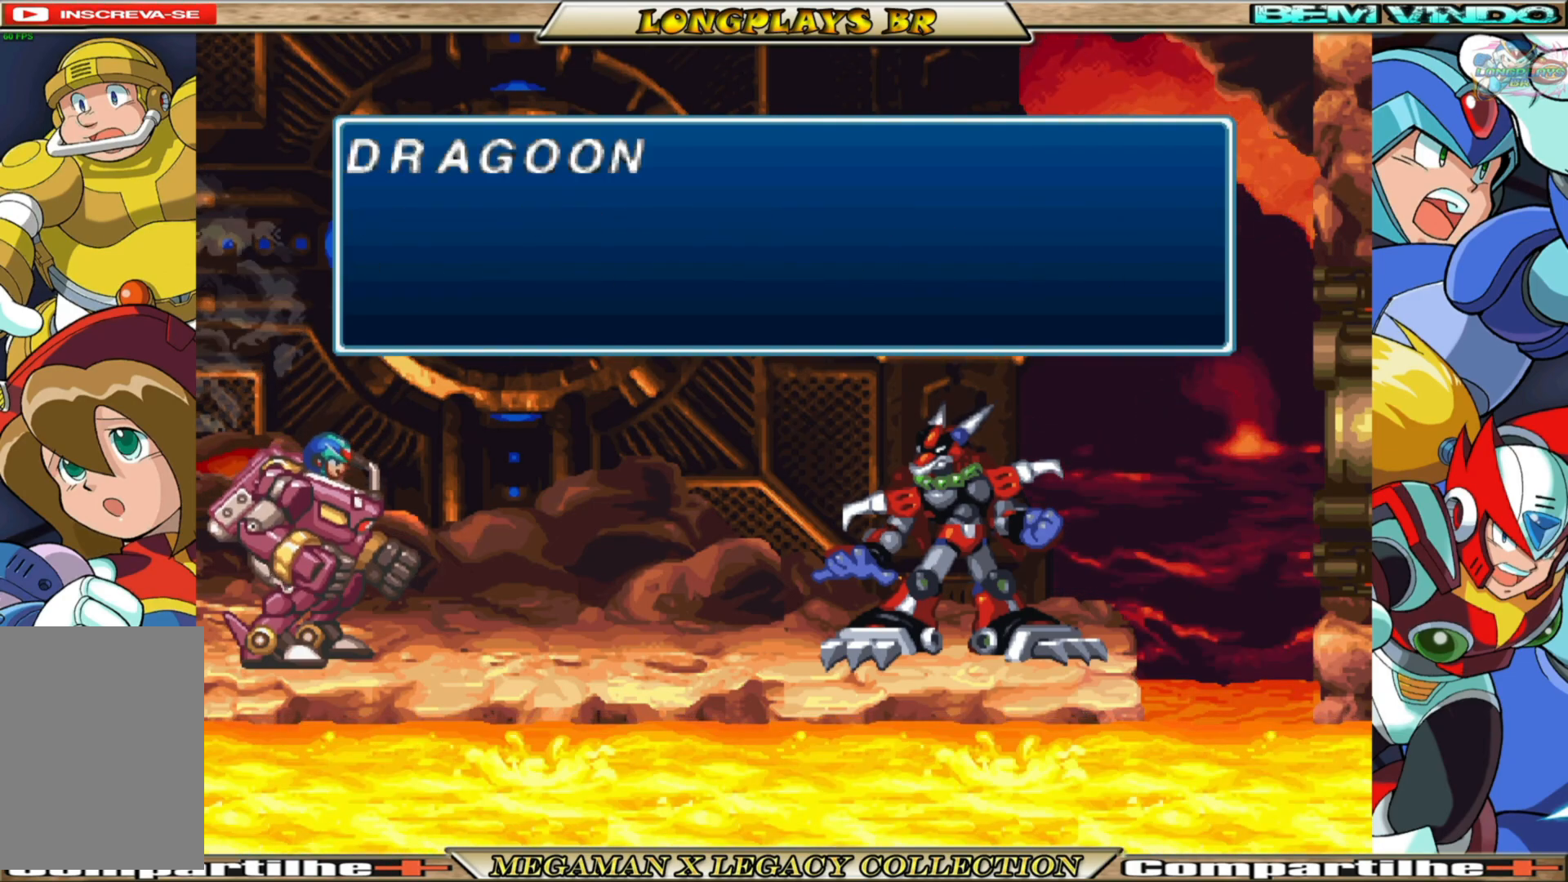
{"buttons": ["A"], "left_stick": "center", "right_stick": "center", "events": [[167, "A", "up"], [483, "A", "down"]]}
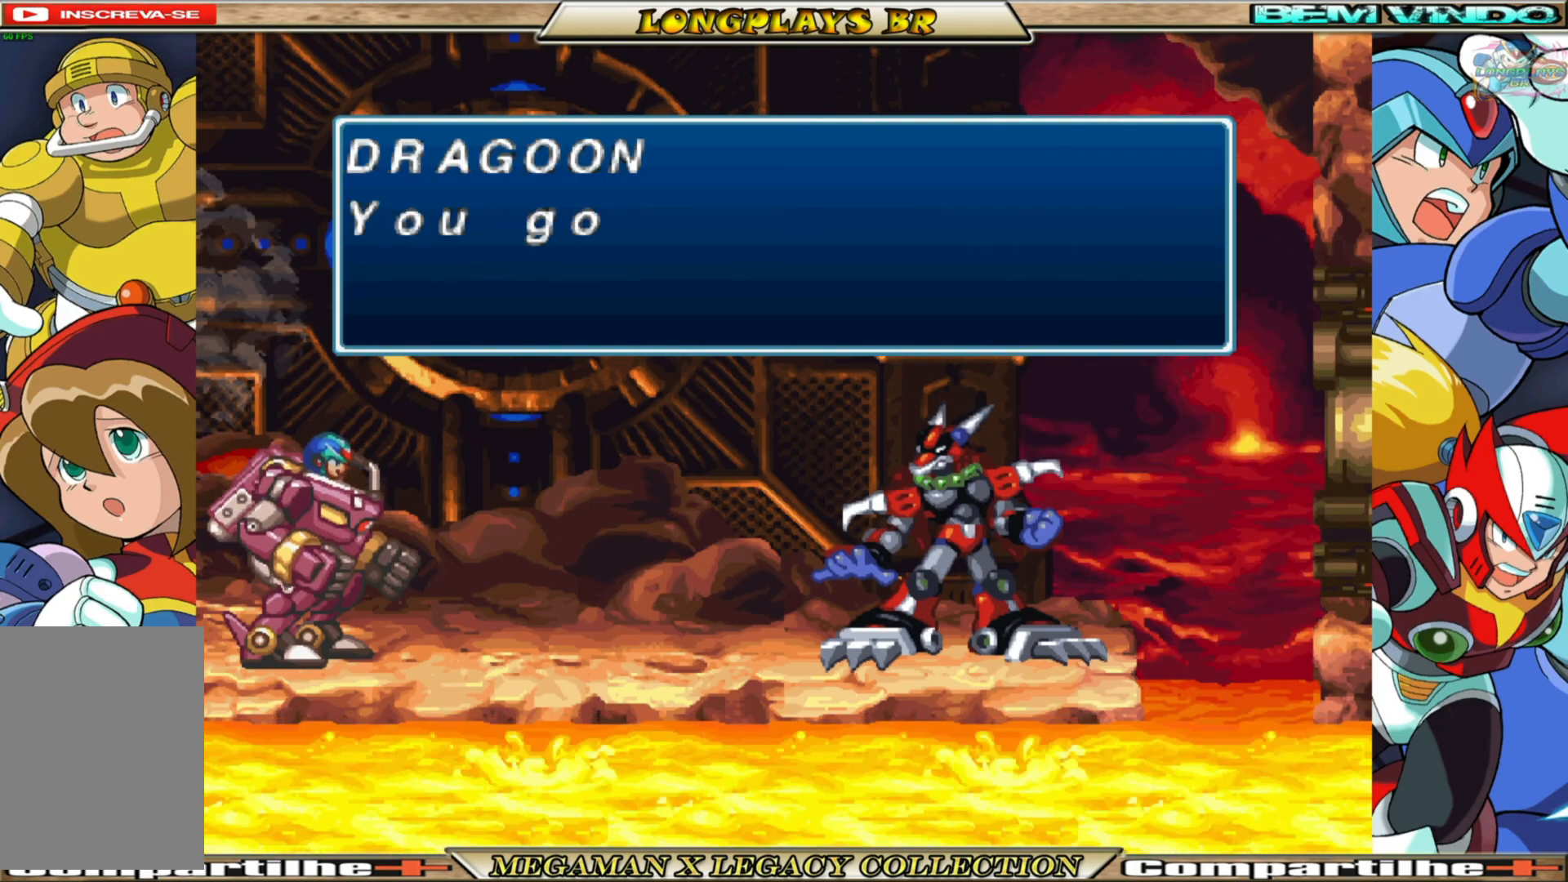
{"buttons": [], "left_stick": "center", "right_stick": "center", "events": [[150, "A", "up"]]}
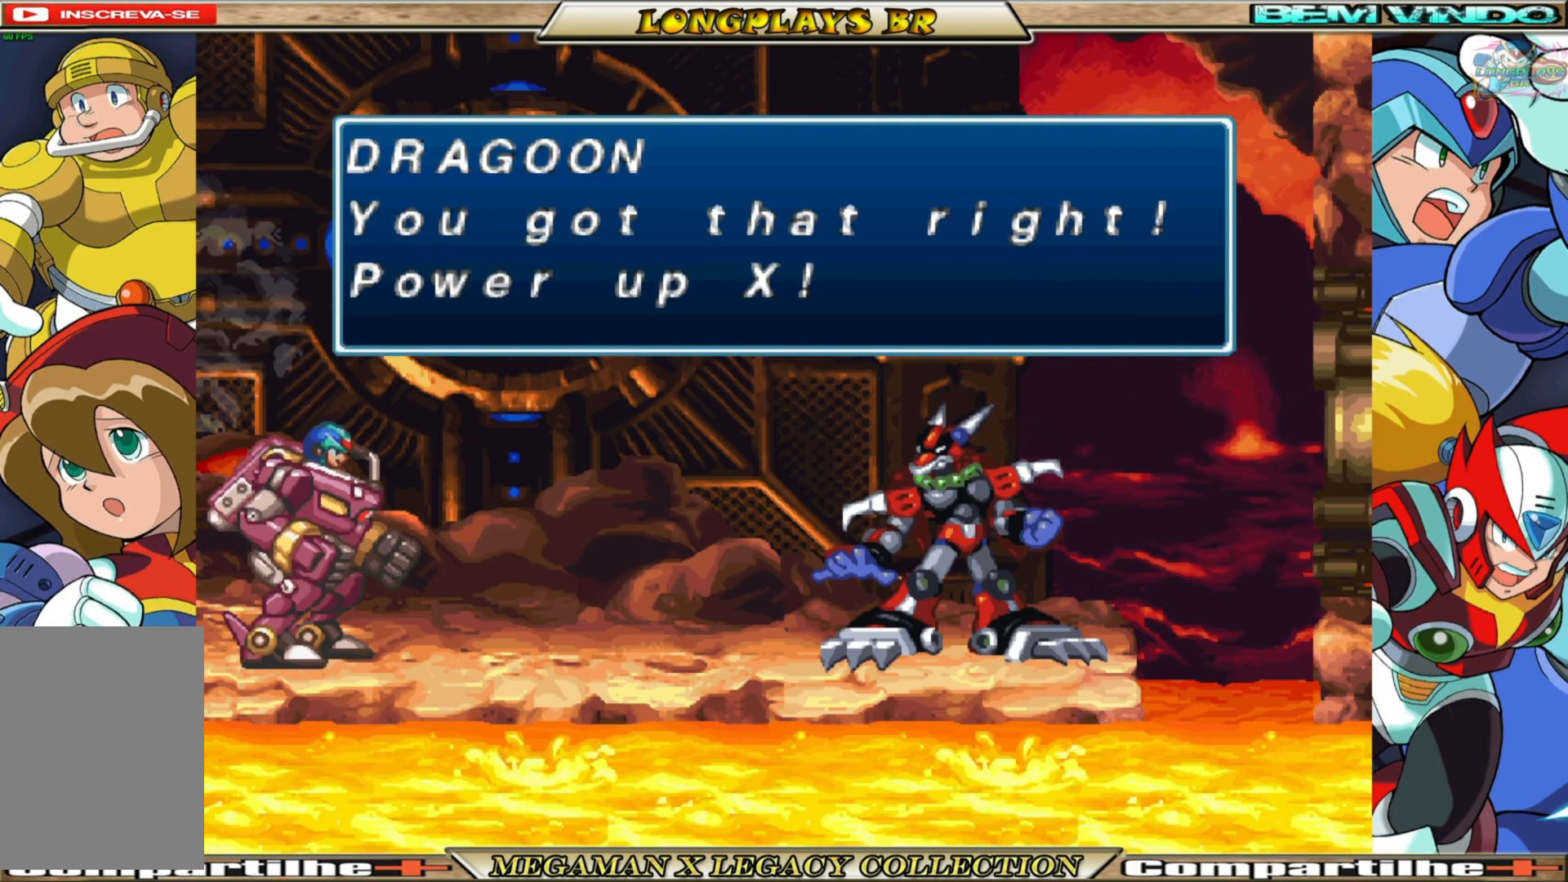
{"buttons": [], "left_stick": "center", "right_stick": "center", "events": [[167, "A", "down"], [400, "A", "up"]]}
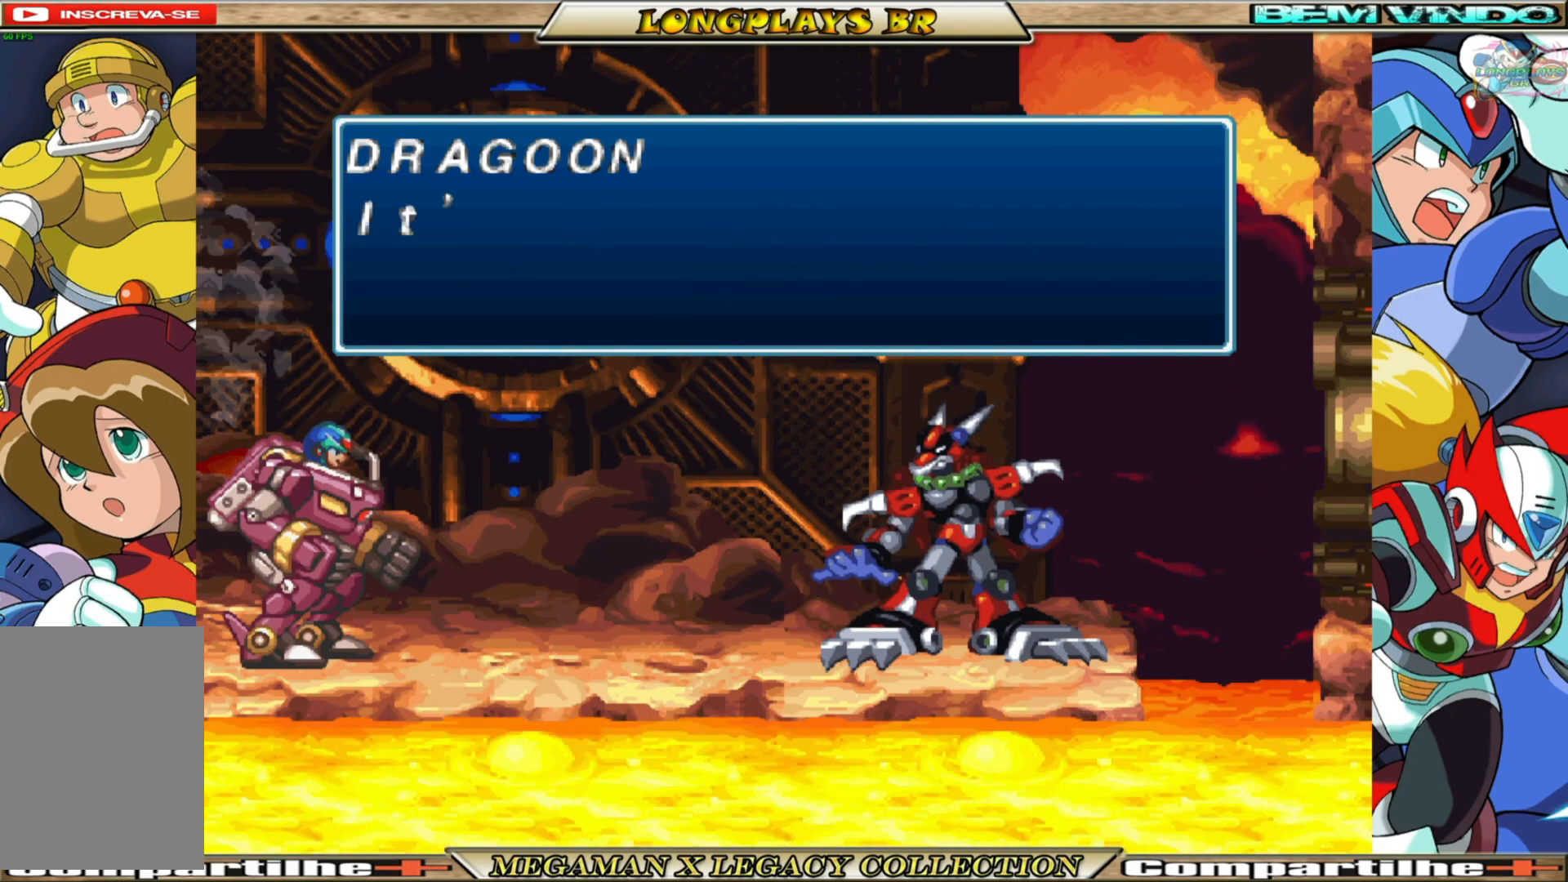
{"buttons": [], "left_stick": "center", "right_stick": "center", "events": []}
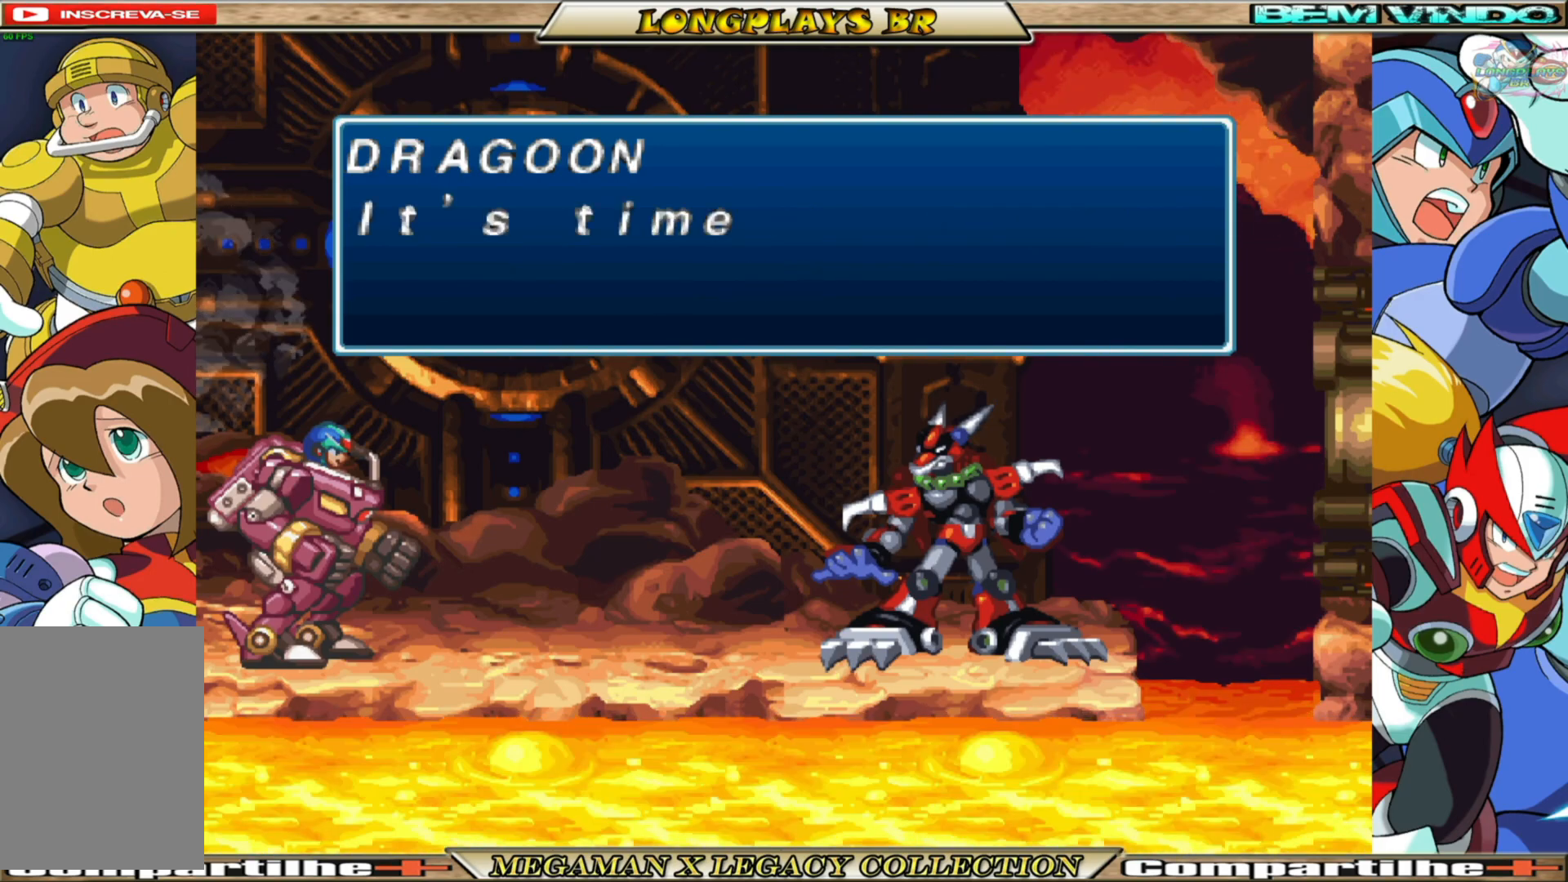
{"buttons": [], "left_stick": "center", "right_stick": "center", "events": [[100, "A", "down"], [250, "A", "up"]]}
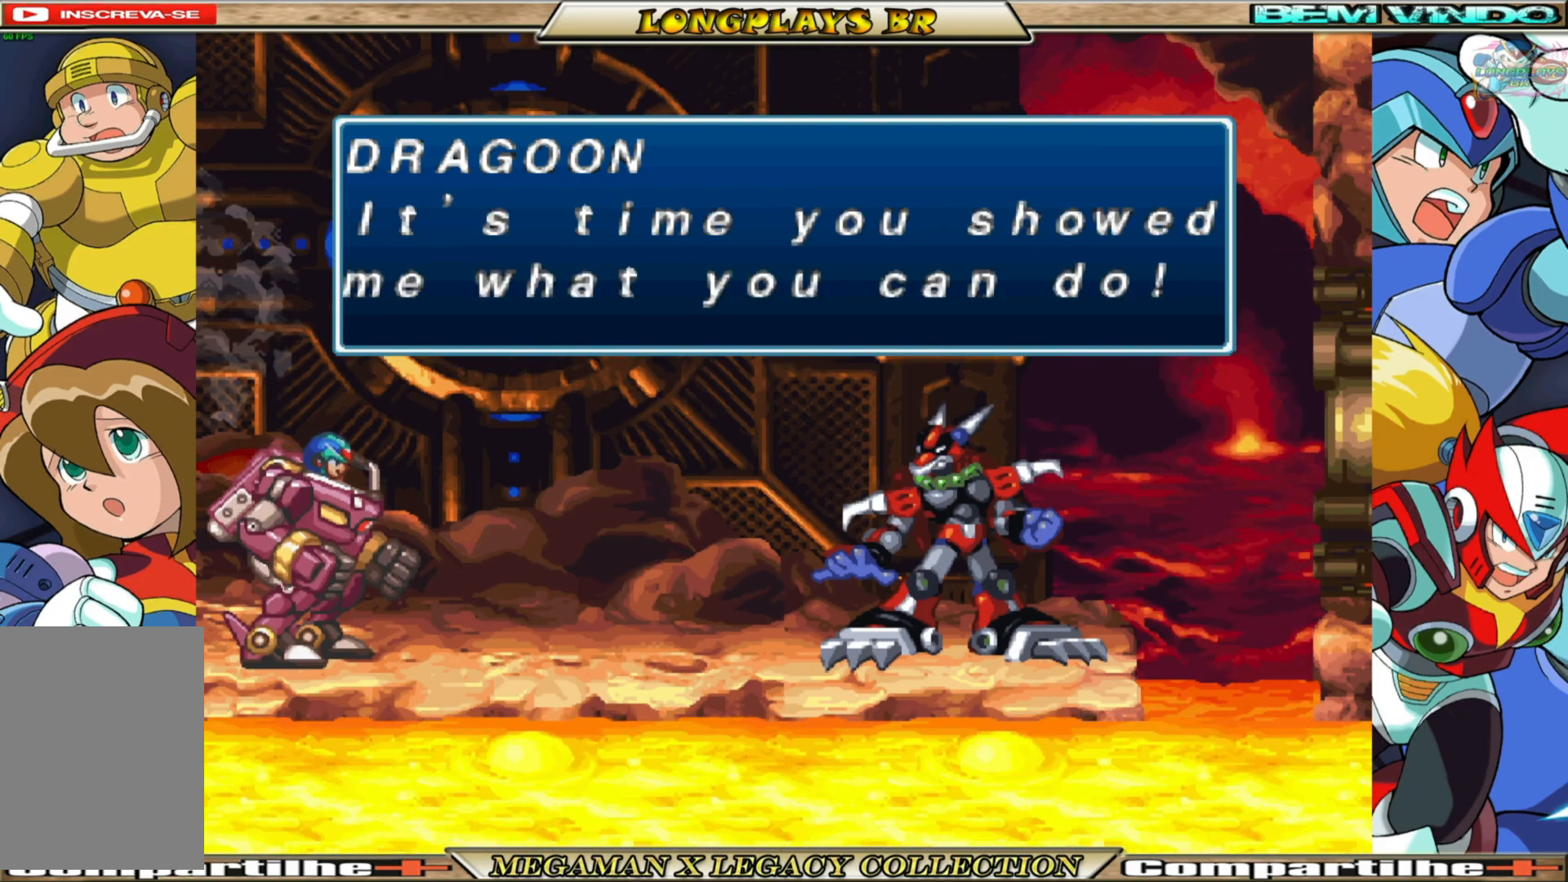
{"buttons": [], "left_stick": "center", "right_stick": "center", "events": []}
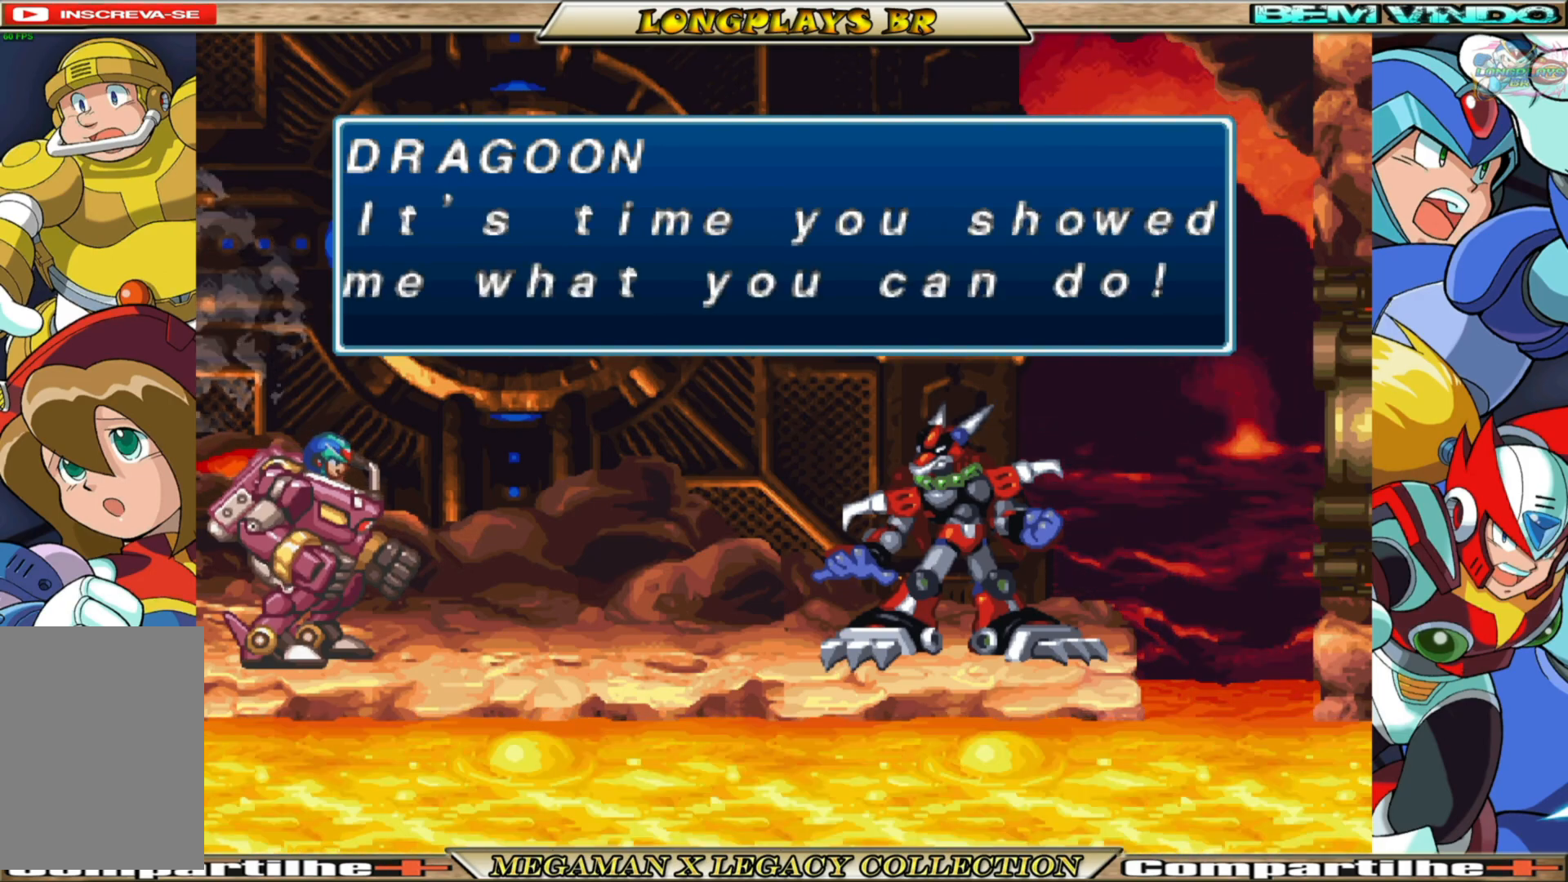
{"buttons": [], "left_stick": "center", "right_stick": "center", "events": [[33, "A", "down"], [150, "A", "up"]]}
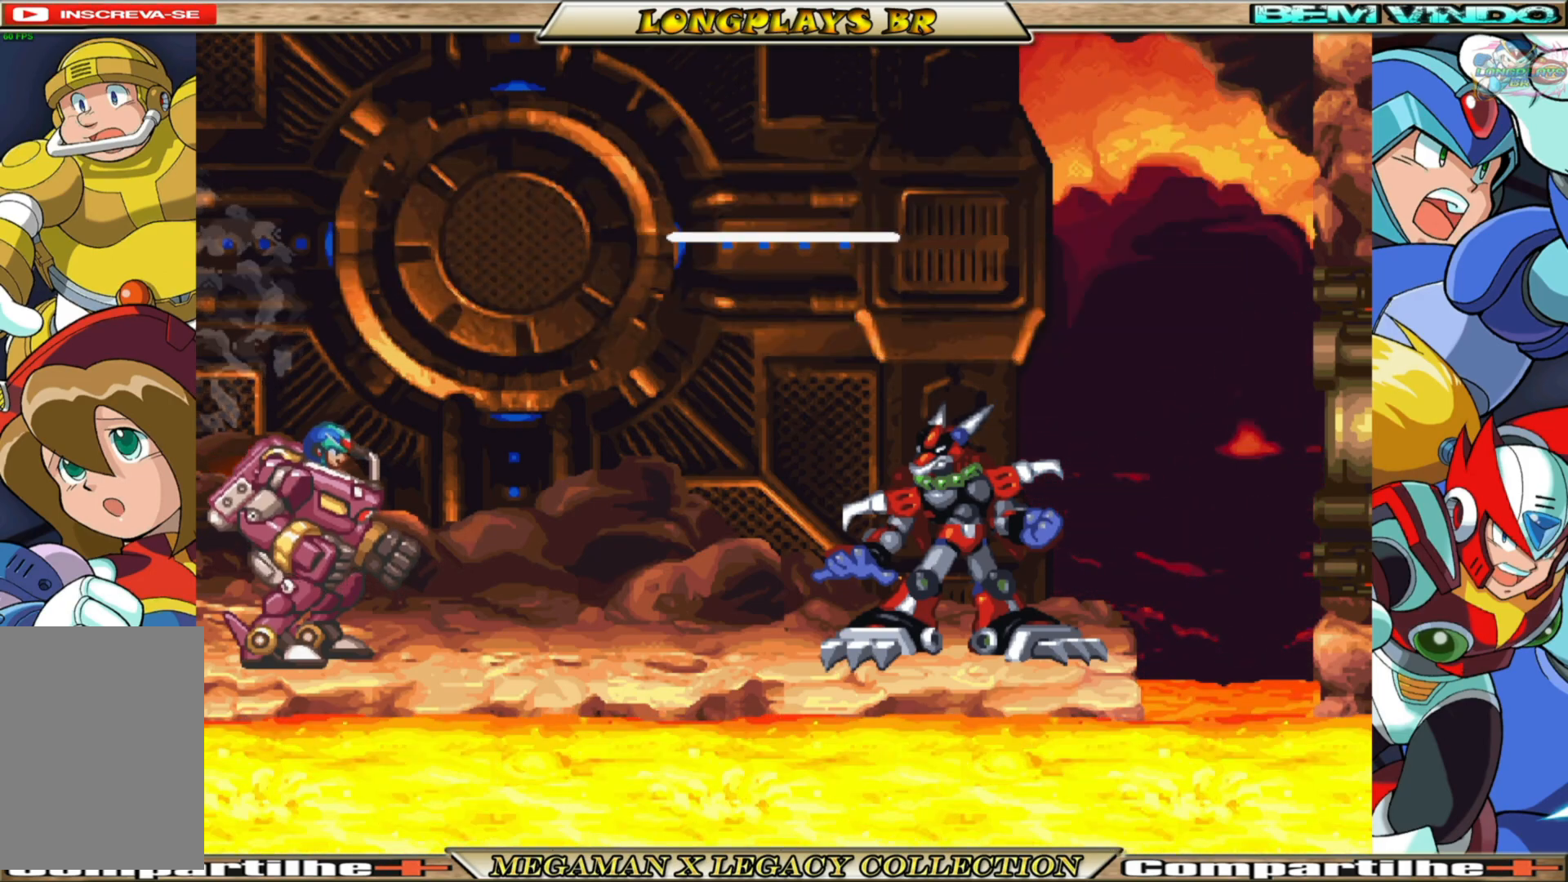
{"buttons": [], "left_stick": "center", "right_stick": "center", "events": [[267, "A", "down"], [433, "A", "up"]]}
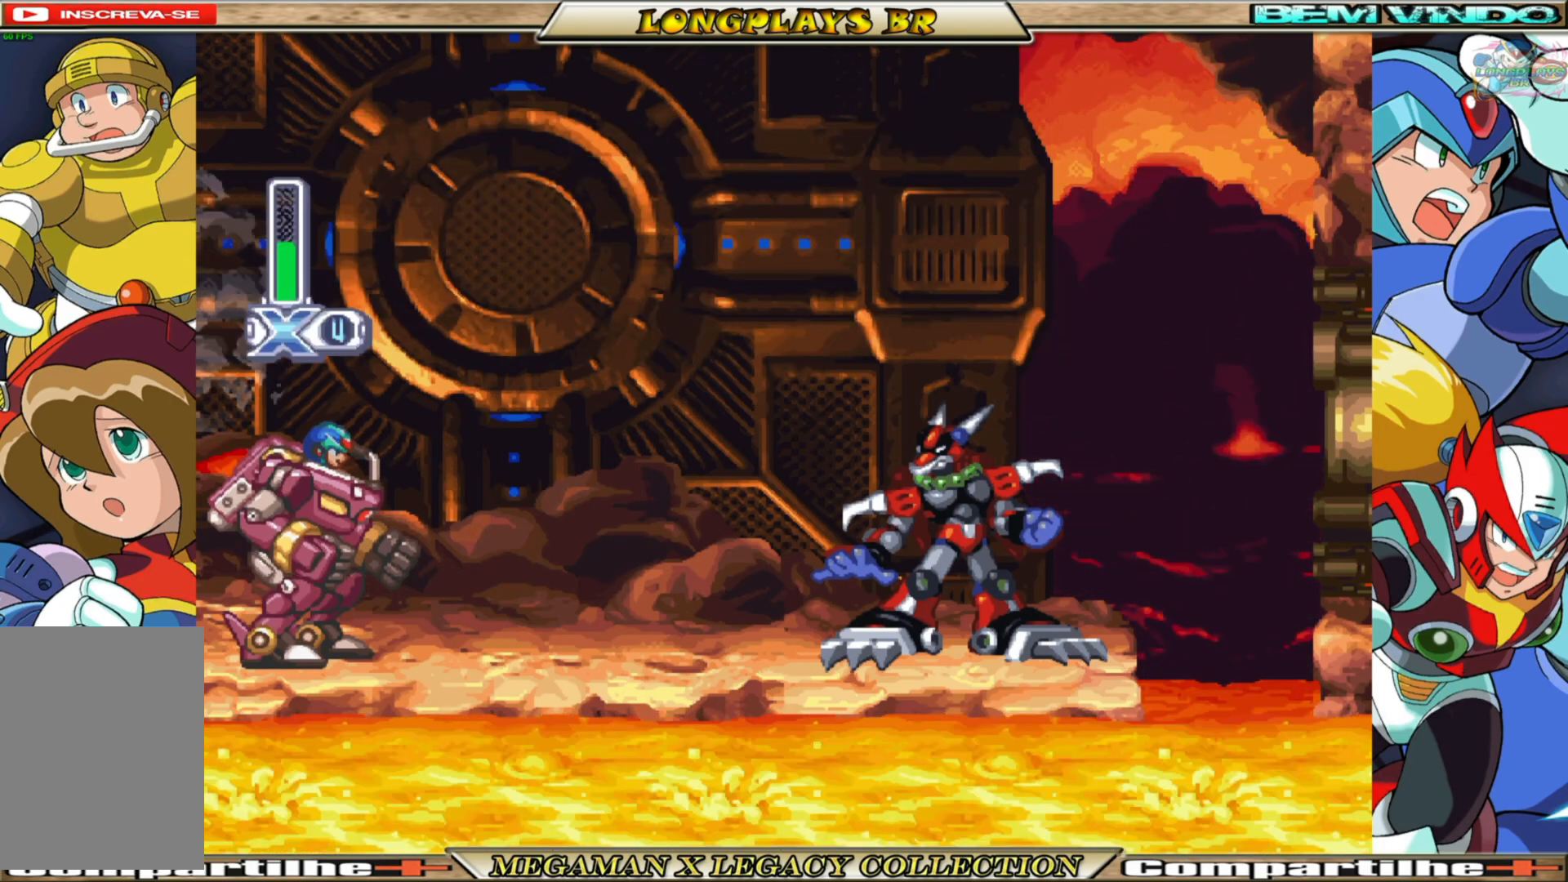
{"buttons": ["B", "DPAD_RIGHT"], "left_stick": "center", "right_stick": "center", "events": [[50, "DPAD_RIGHT", "down"], [317, "B", "down"]]}
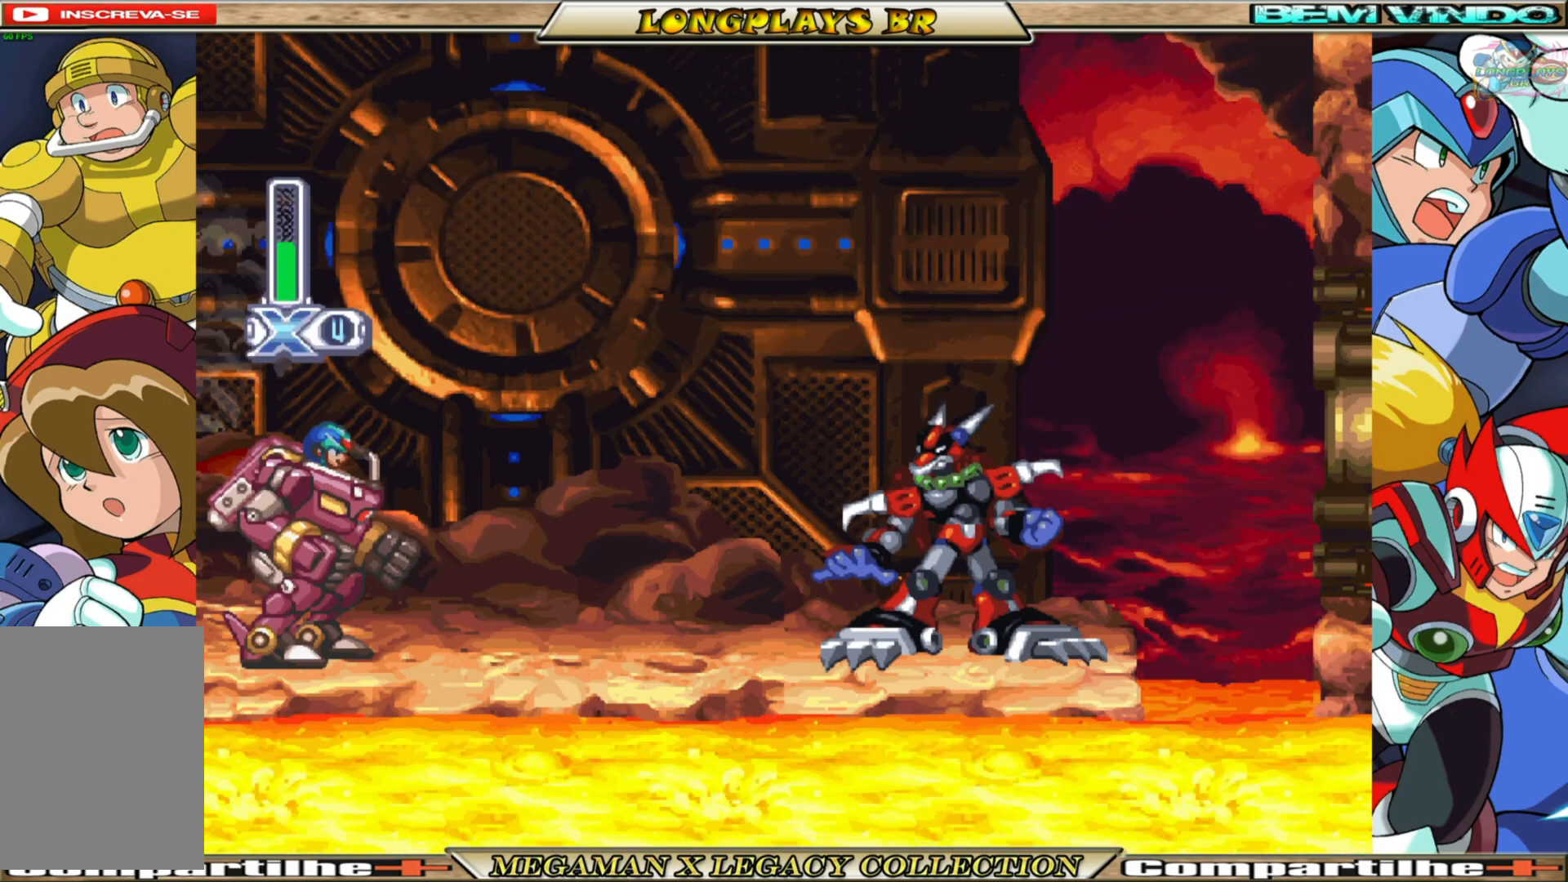
{"buttons": ["B", "DPAD_RIGHT"], "left_stick": "center", "right_stick": "center", "events": [[117, "B", "up"], [483, "B", "down"]]}
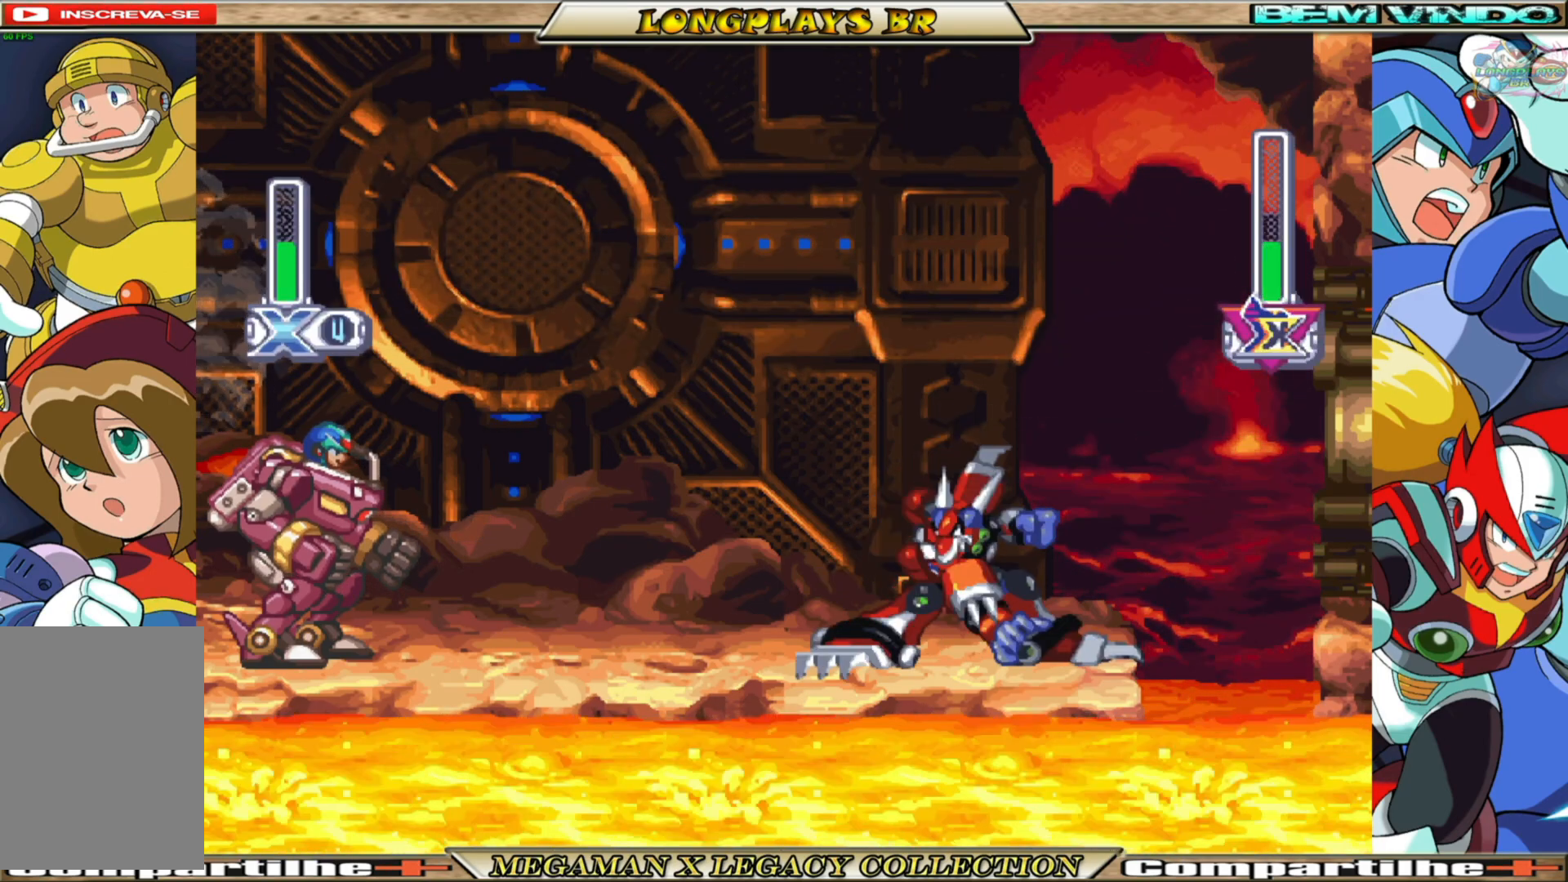
{"buttons": ["DPAD_RIGHT"], "left_stick": "center", "right_stick": "center", "events": [[200, "B", "up"]]}
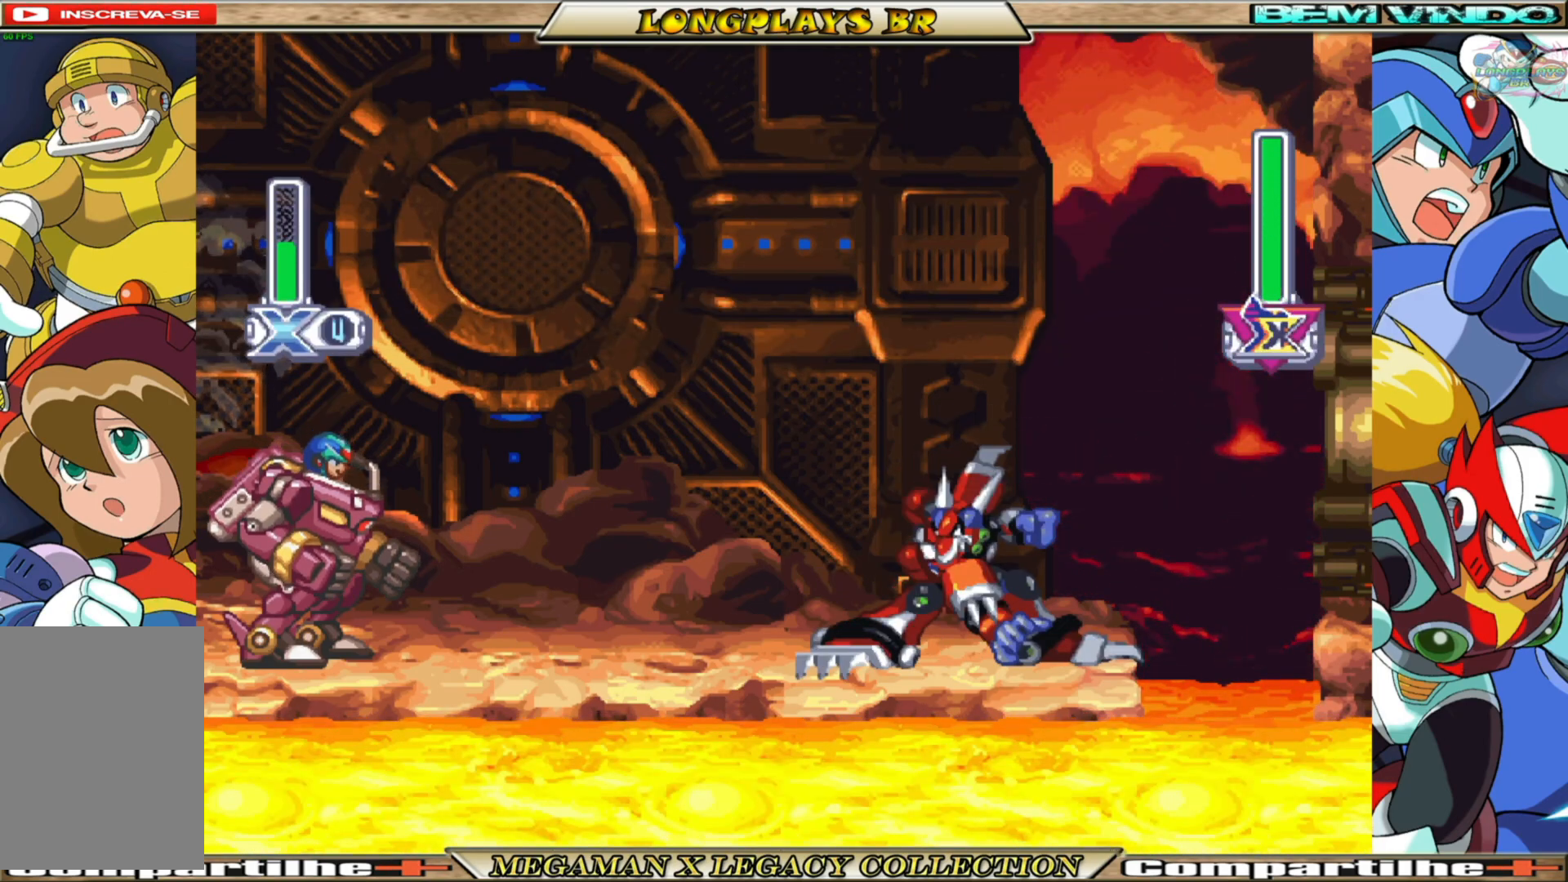
{"buttons": ["X", "DPAD_RIGHT"], "left_stick": "center", "right_stick": "center", "events": [[217, "B", "down"], [350, "A", "down"], [433, "X", "down"], [467, "A", "up"], [467, "B", "up"]]}
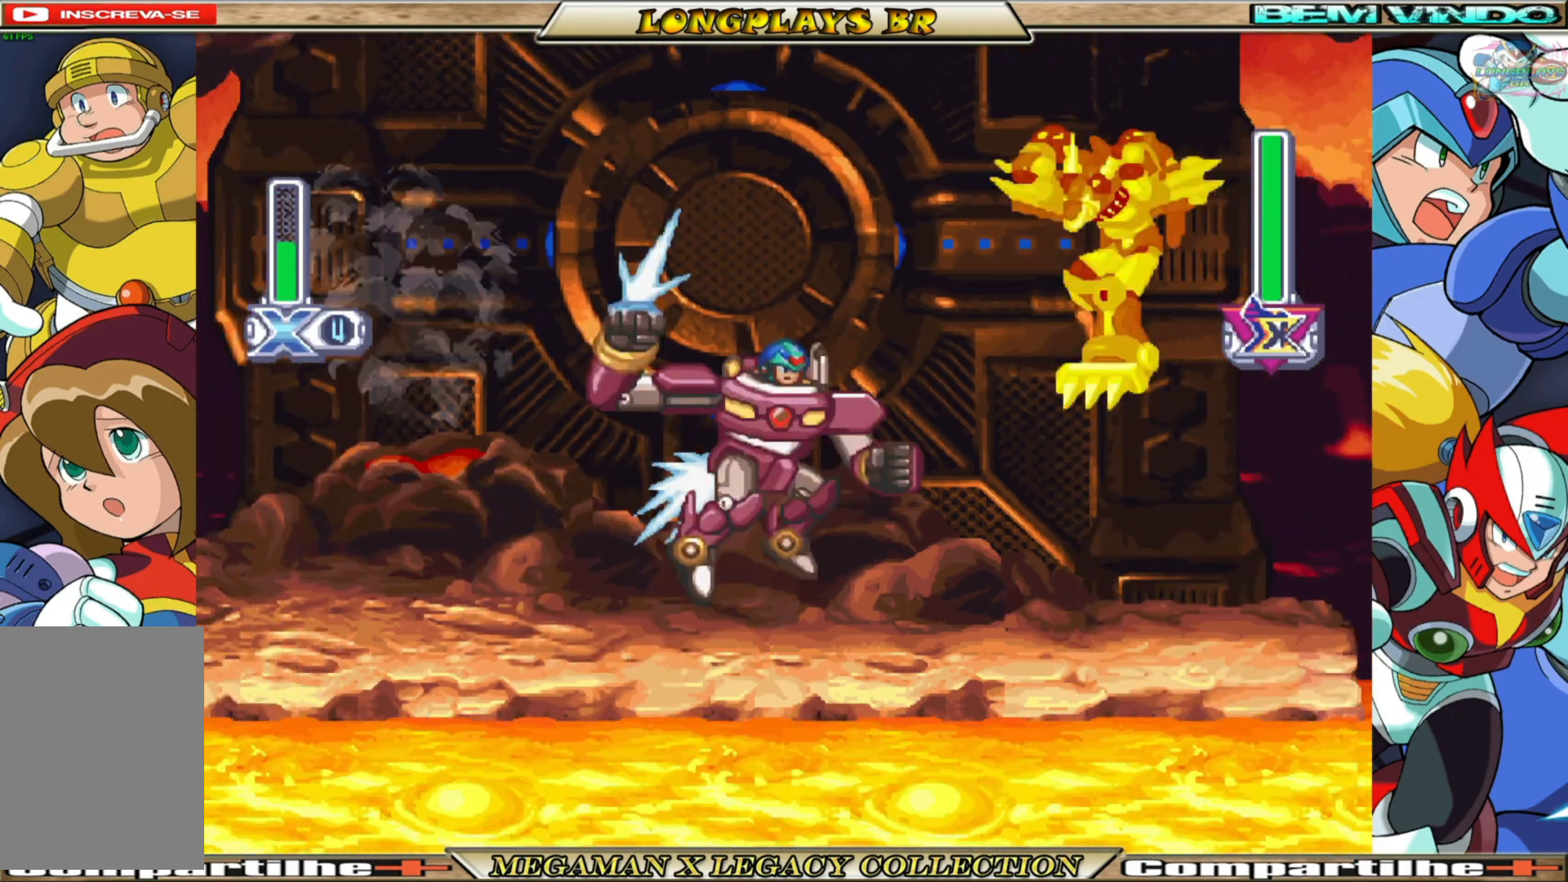
{"buttons": [], "left_stick": "center", "right_stick": "center", "events": [[50, "X", "up"], [67, "X", "down"], [167, "X", "up"], [250, "X", "down"], [367, "X", "up"], [467, "DPAD_RIGHT", "up"]]}
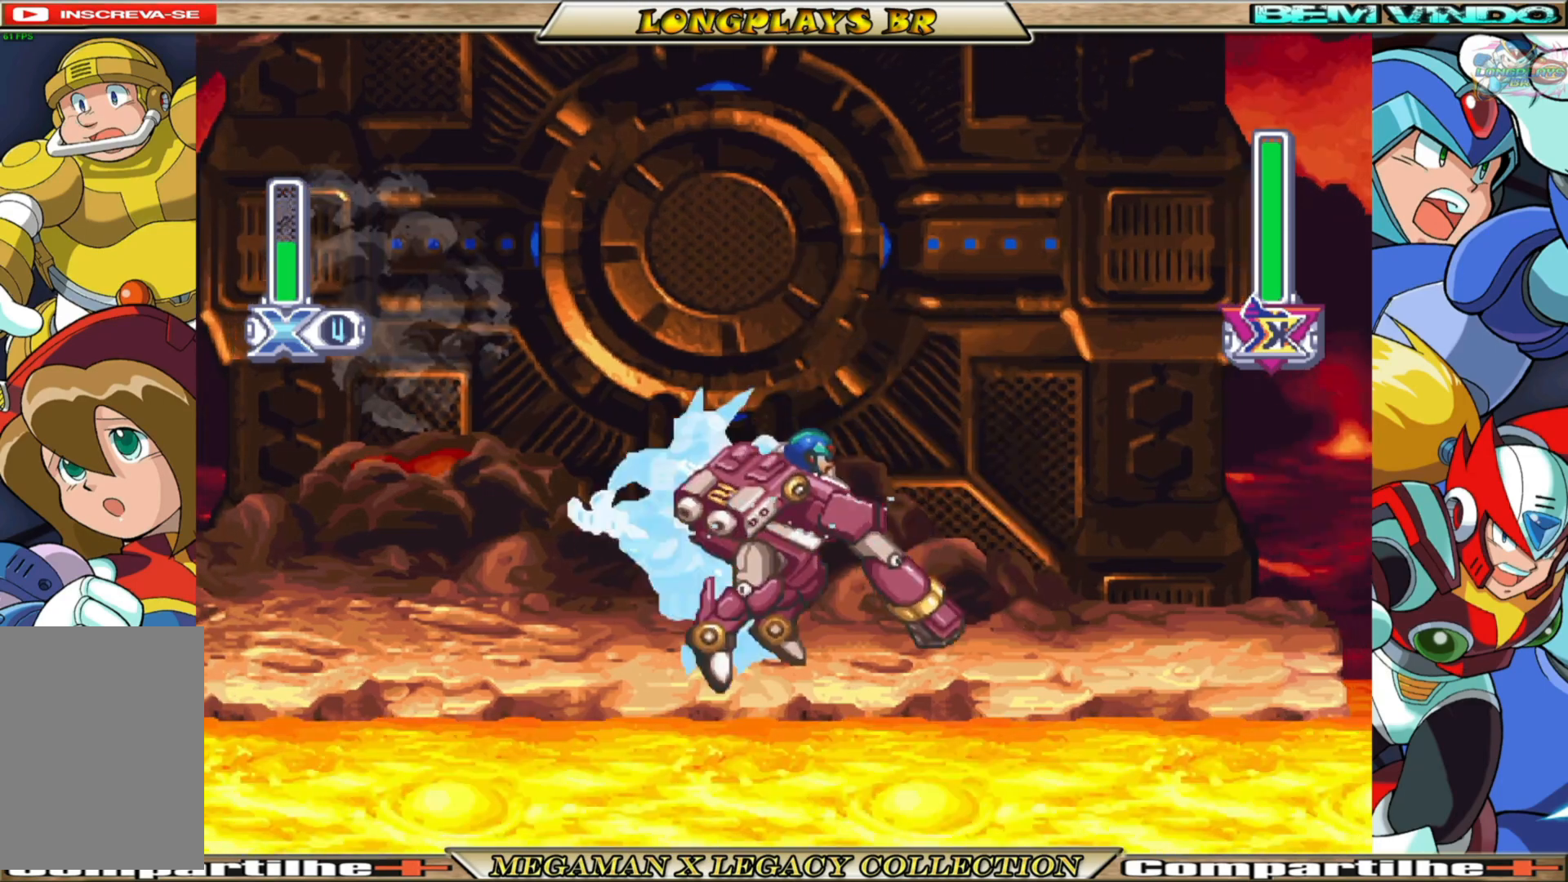
{"buttons": [], "left_stick": "center", "right_stick": "center", "events": [[100, "X", "down"], [150, "DPAD_LEFT", "down"], [167, "X", "up"], [233, "X", "down"], [317, "X", "up"], [333, "DPAD_LEFT", "up"], [383, "X", "down"], [467, "X", "up"]]}
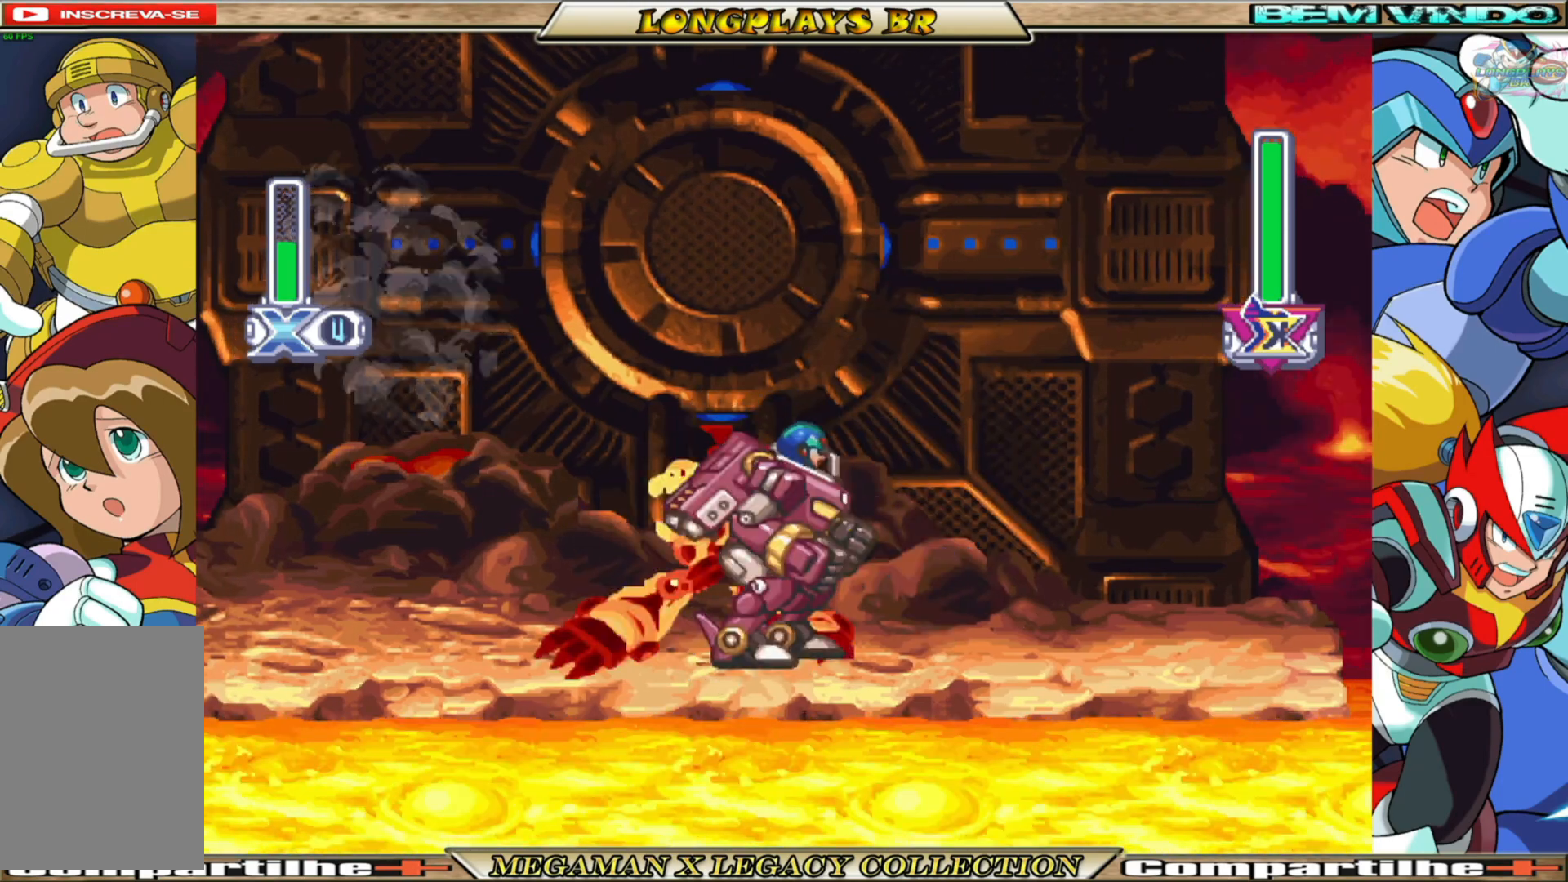
{"buttons": ["DPAD_LEFT"], "left_stick": "center", "right_stick": "center", "events": [[33, "X", "down"], [167, "X", "up"], [217, "X", "down"], [283, "X", "up"], [350, "X", "down"], [450, "X", "up"], [483, "DPAD_LEFT", "down"]]}
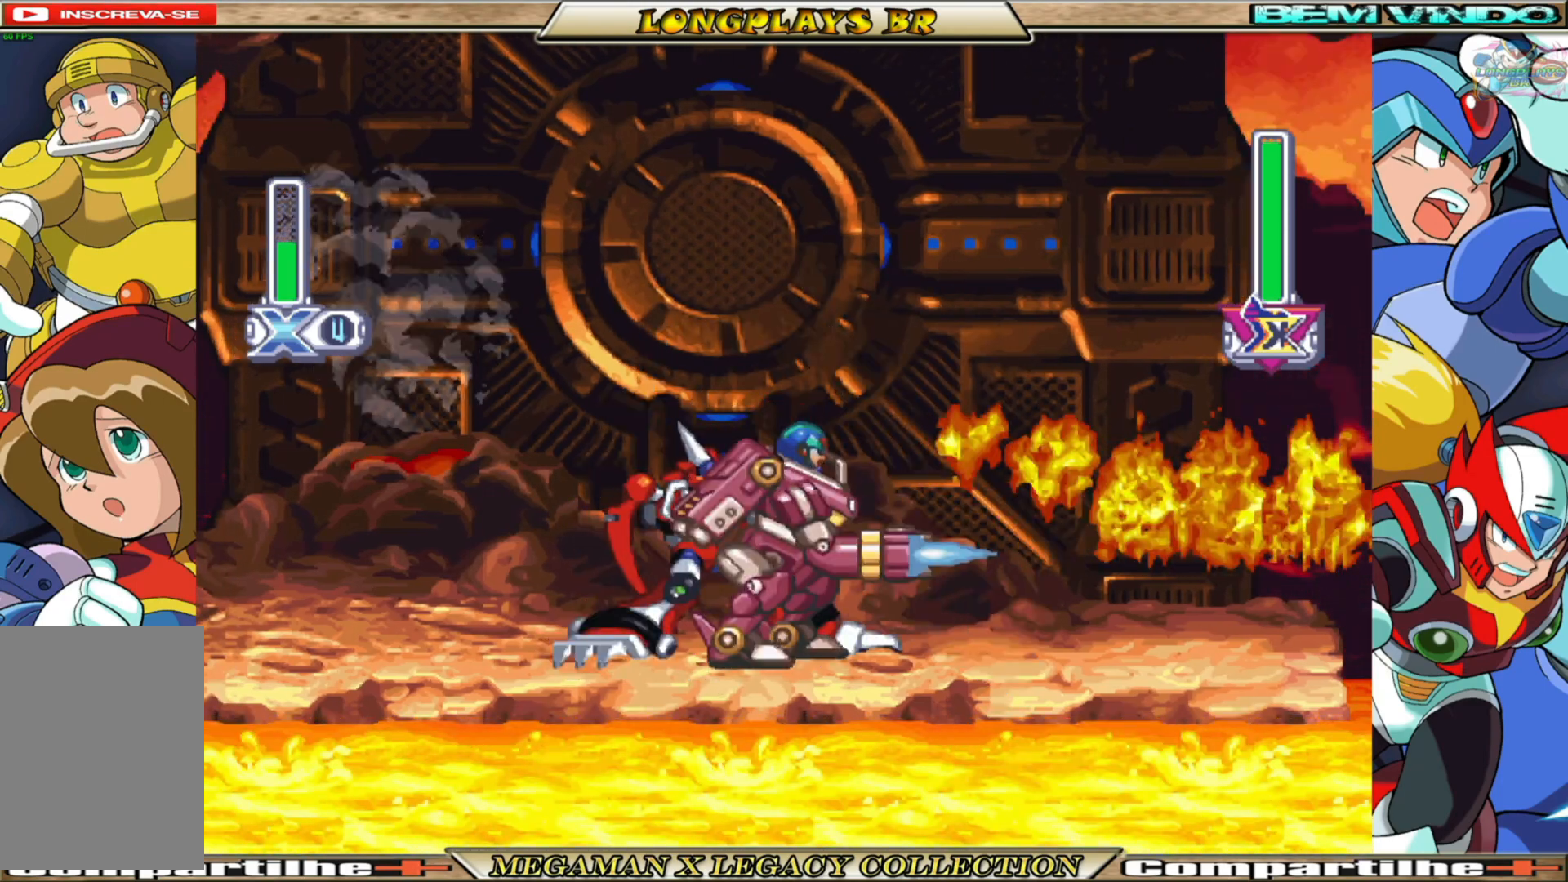
{"buttons": [], "left_stick": "center", "right_stick": "center", "events": [[183, "B", "down"], [467, "DPAD_LEFT", "up"], [500, "B", "up"]]}
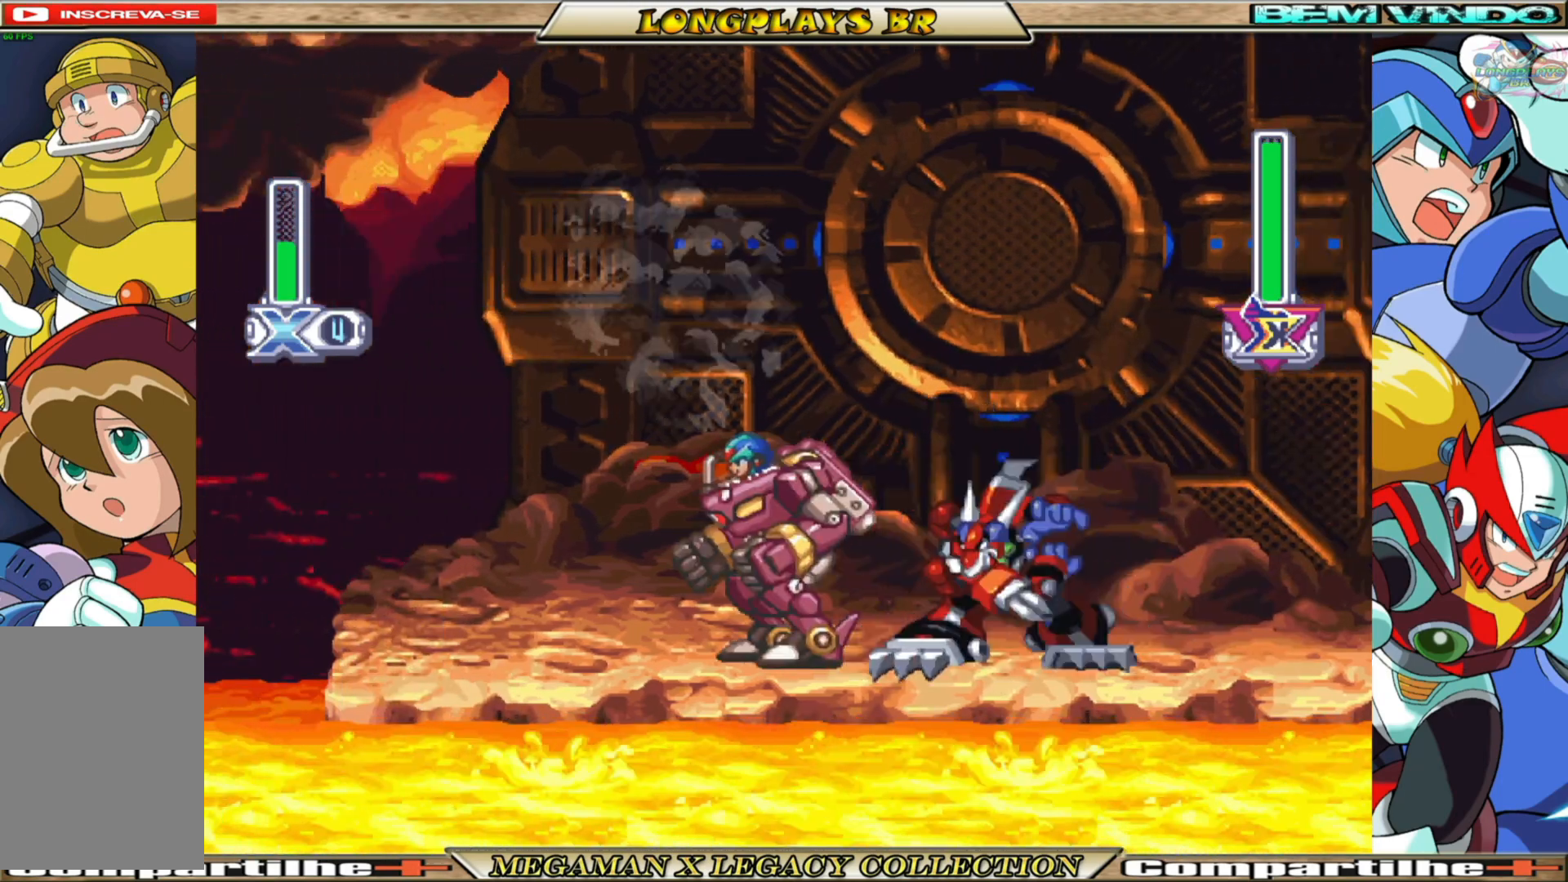
{"buttons": [], "left_stick": "center", "right_stick": "center", "events": [[17, "DPAD_RIGHT", "down"], [67, "X", "down"], [167, "X", "up"], [200, "DPAD_RIGHT", "up"], [217, "X", "down"], [317, "X", "up"], [350, "X", "down"], [483, "X", "up"]]}
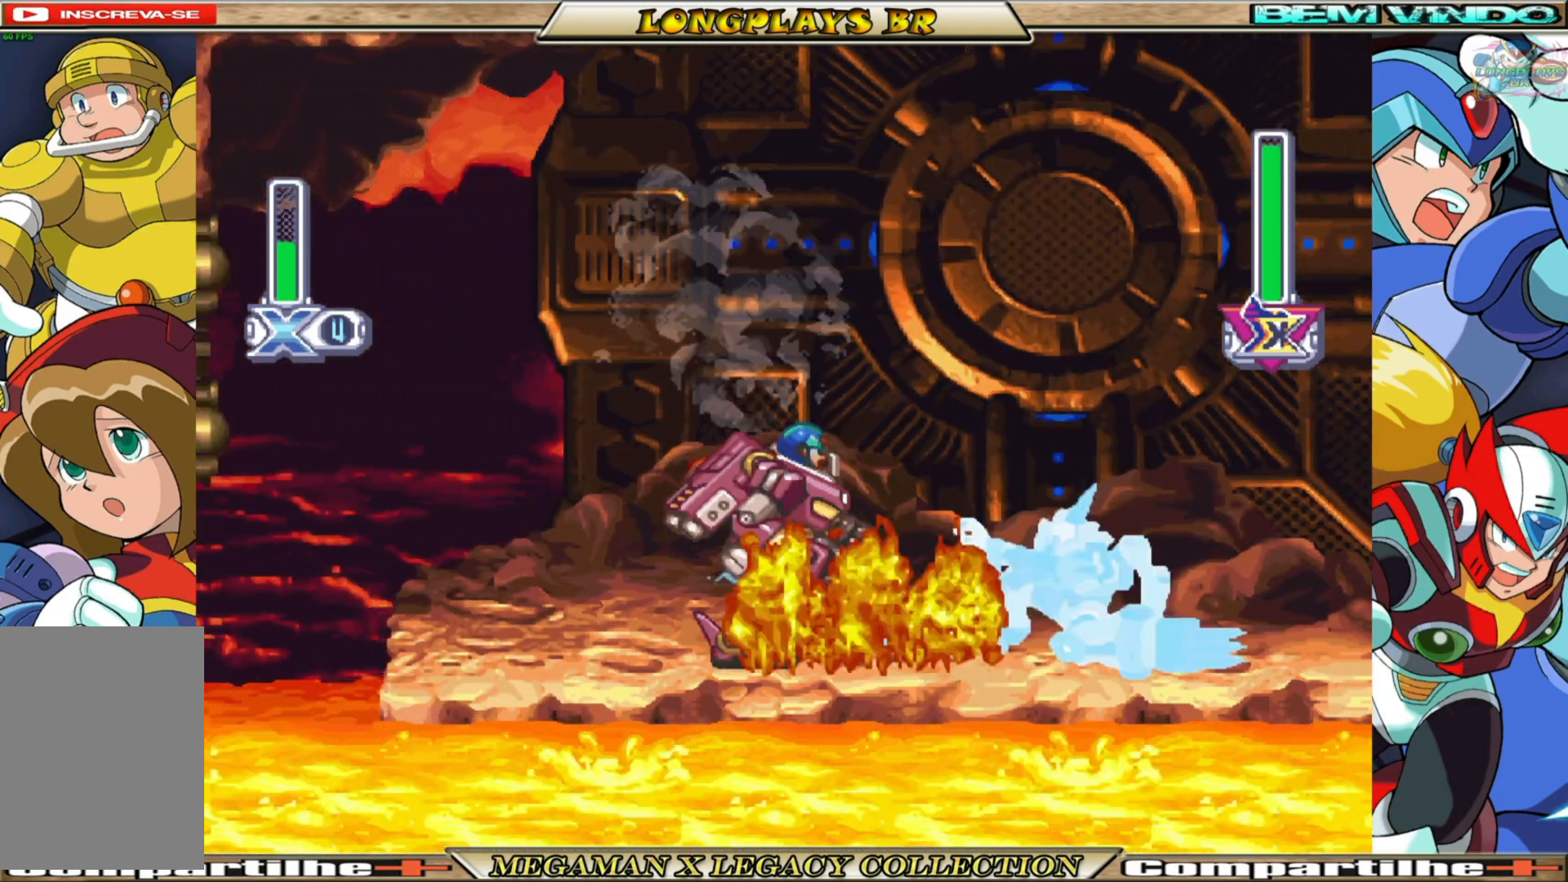
{"buttons": ["DPAD_RIGHT"], "left_stick": "center", "right_stick": "center", "events": [[50, "X", "down"], [67, "DPAD_RIGHT", "down"], [133, "X", "up"], [183, "X", "down"], [283, "X", "up"], [350, "X", "down"], [467, "X", "up"]]}
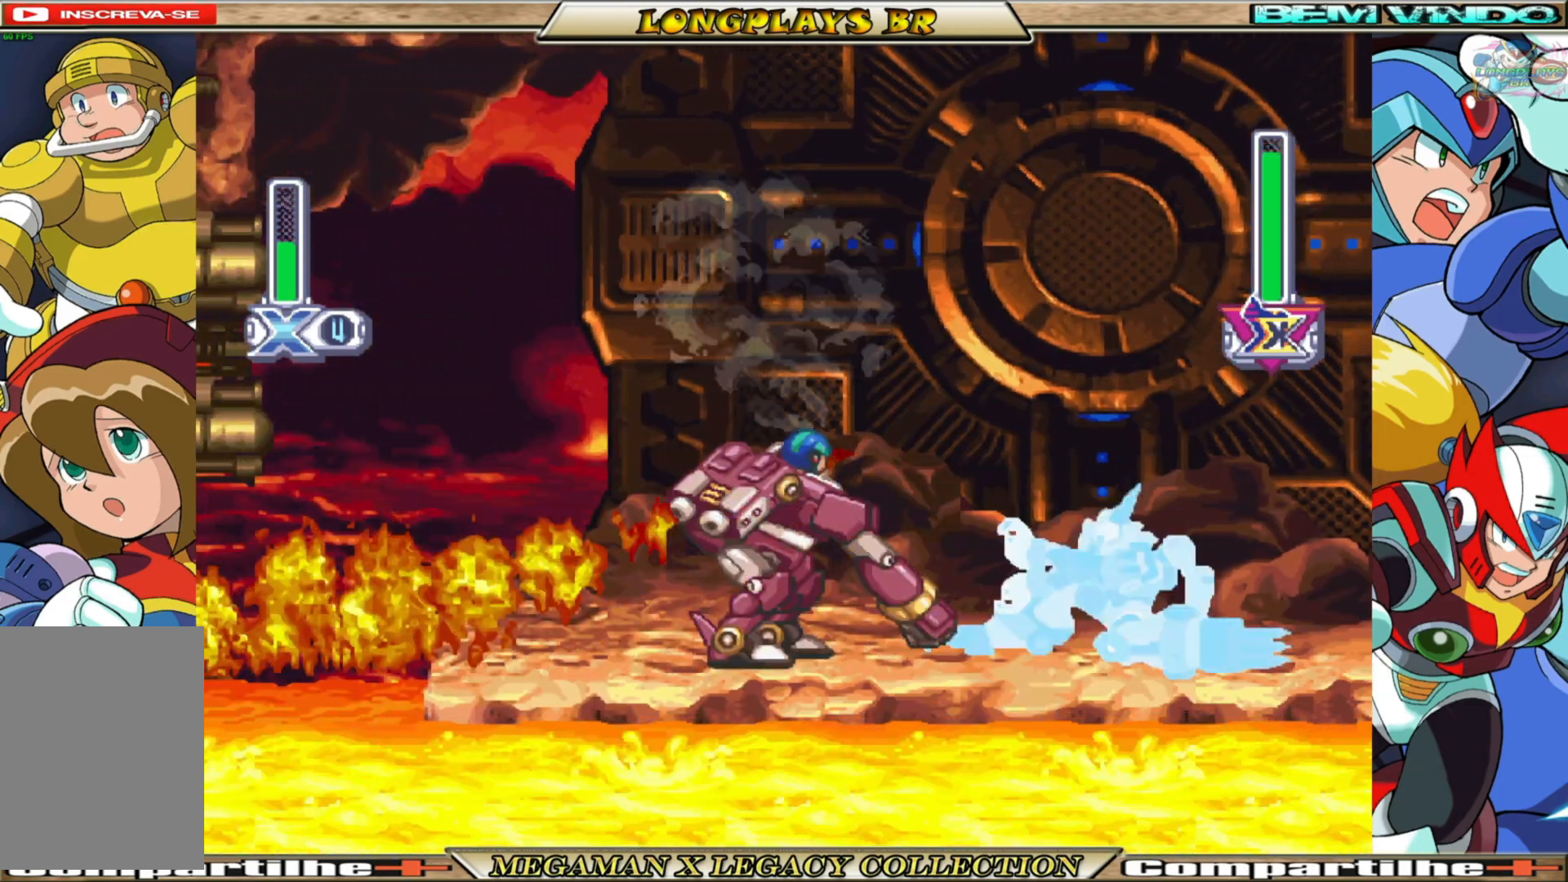
{"buttons": [], "left_stick": "center", "right_stick": "center", "events": [[400, "B", "down"], [483, "DPAD_RIGHT", "up"], [500, "B", "up"]]}
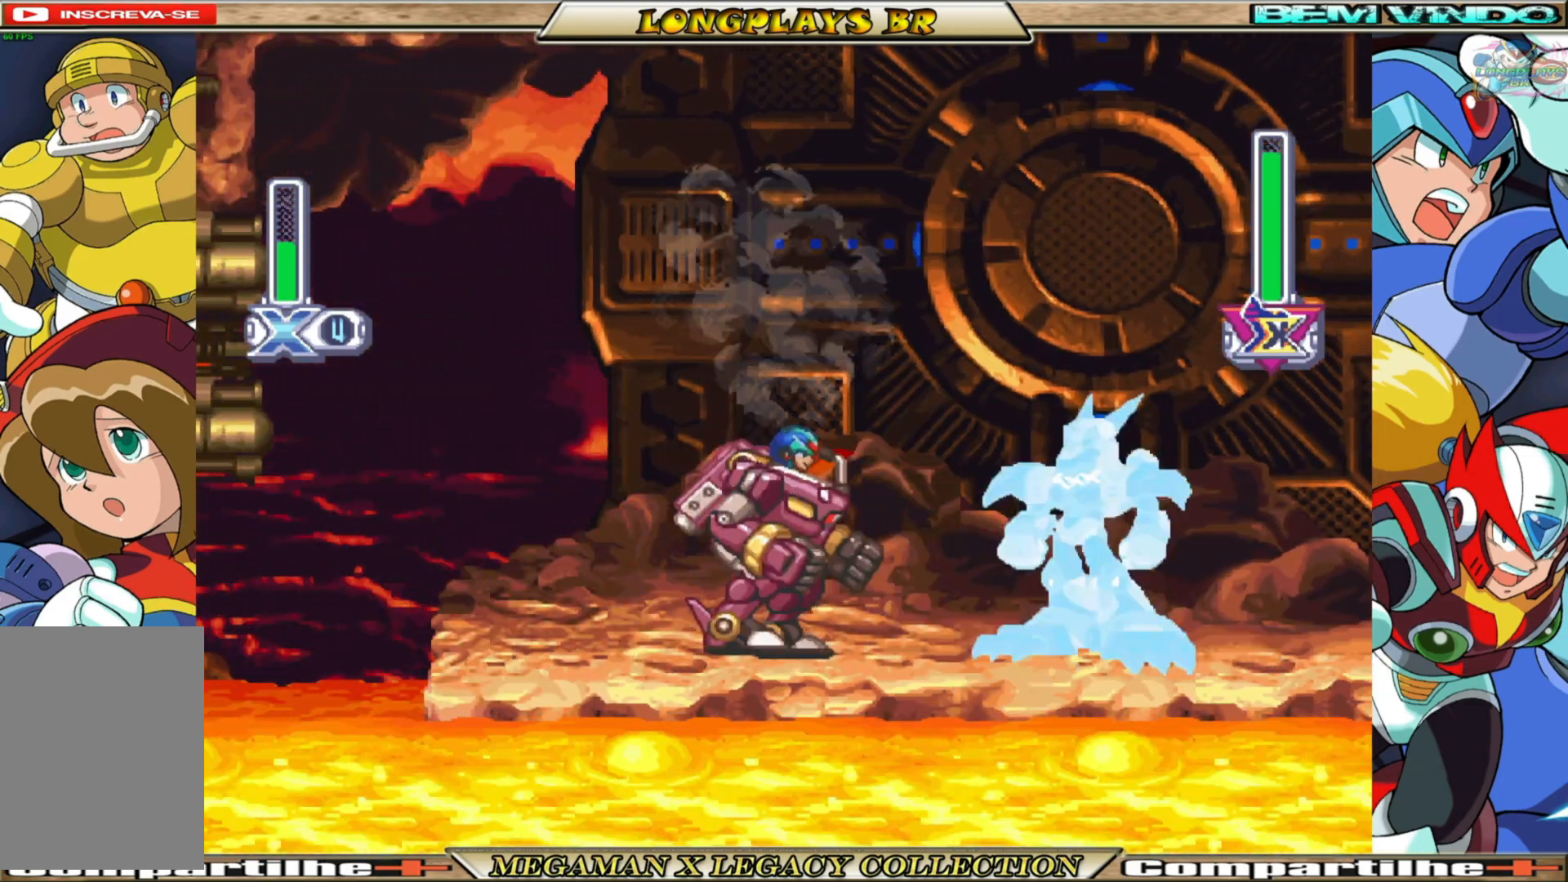
{"buttons": ["X"], "left_stick": "center", "right_stick": "center", "events": [[67, "X", "down"], [167, "X", "up"], [250, "X", "down"], [333, "X", "up"], [467, "X", "down"]]}
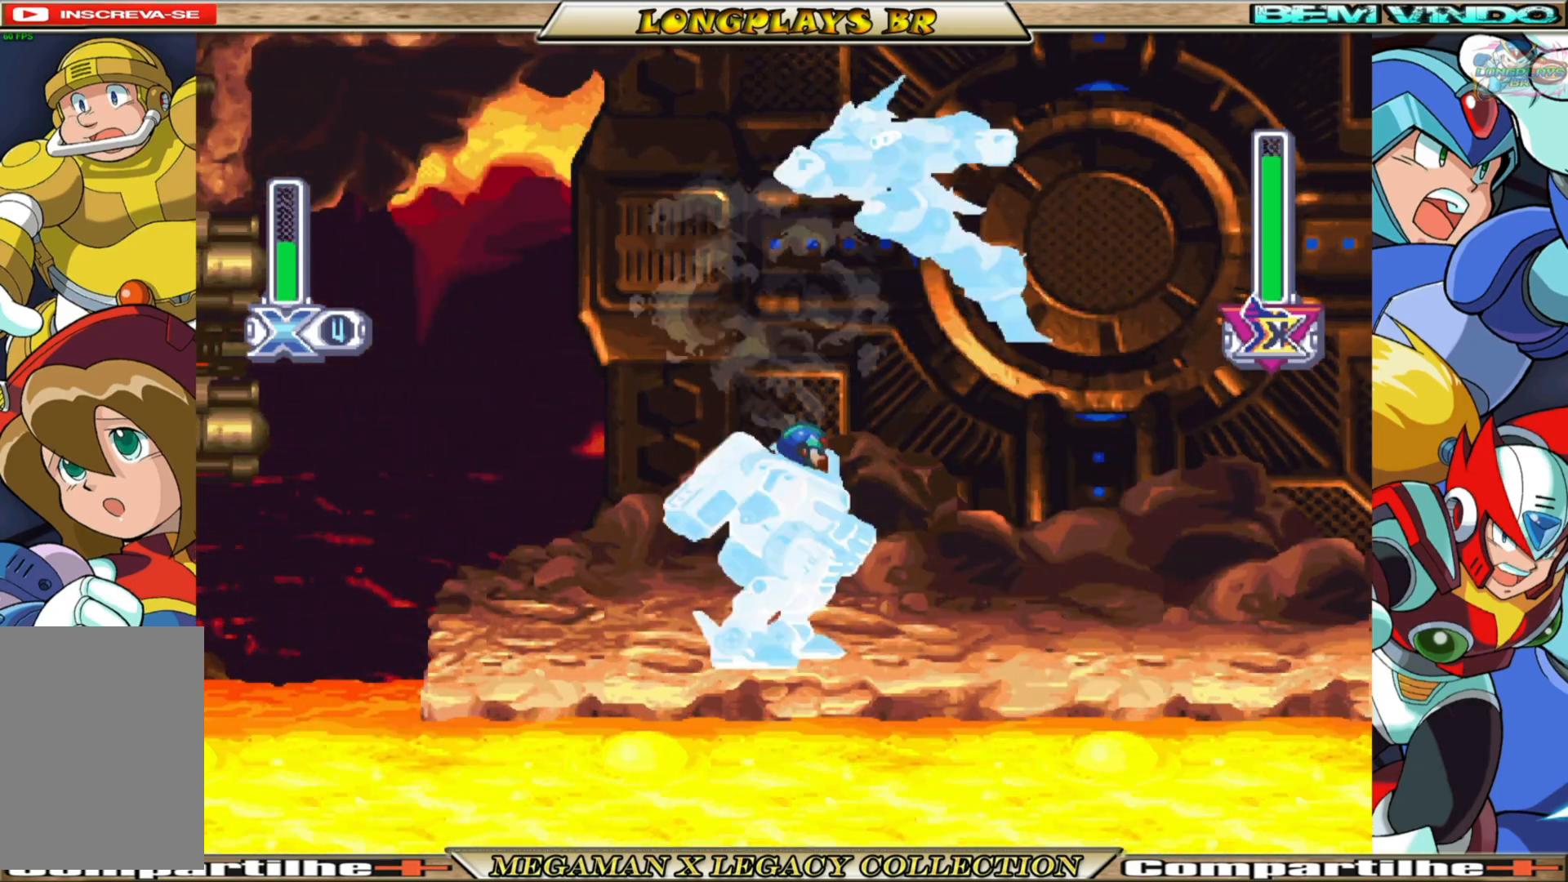
{"buttons": [], "left_stick": "center", "right_stick": "center", "events": [[33, "X", "up"], [133, "X", "down"], [200, "X", "up"], [267, "X", "down"], [367, "X", "up"]]}